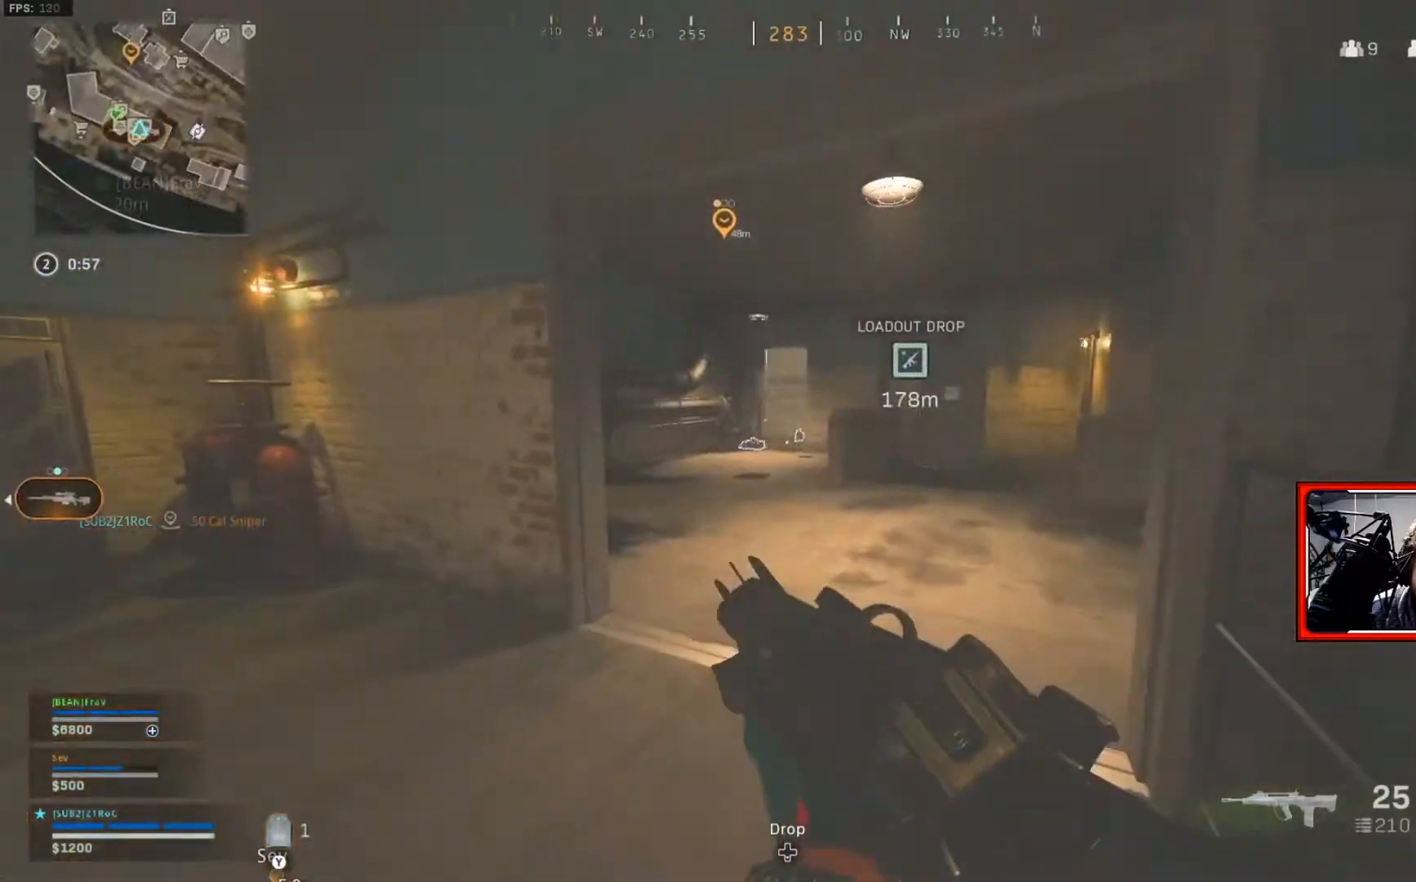
Gameplay with a controller (Xbox layout); each line is a JSON object with the inputs held at the frame after it. "events" lists button and stick changes between this image and that frame as [ms after this image, input, new state], when the widget could be followed in between.
{"buttons": [], "left_stick": "up", "right_stick": "center", "events": [[133, "L3", "up"]]}
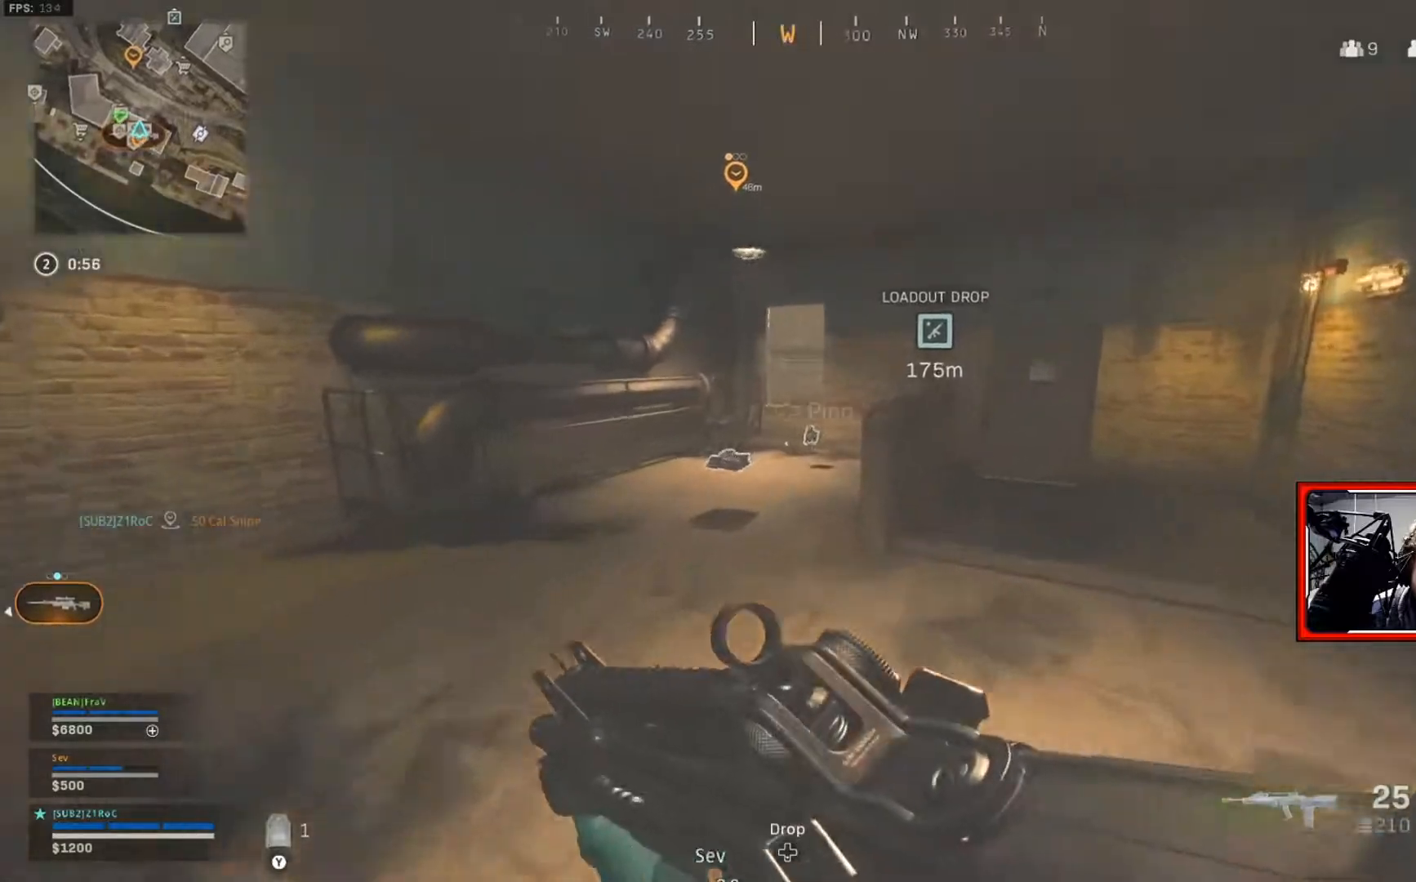
{"buttons": [], "left_stick": "up", "right_stick": "center", "events": []}
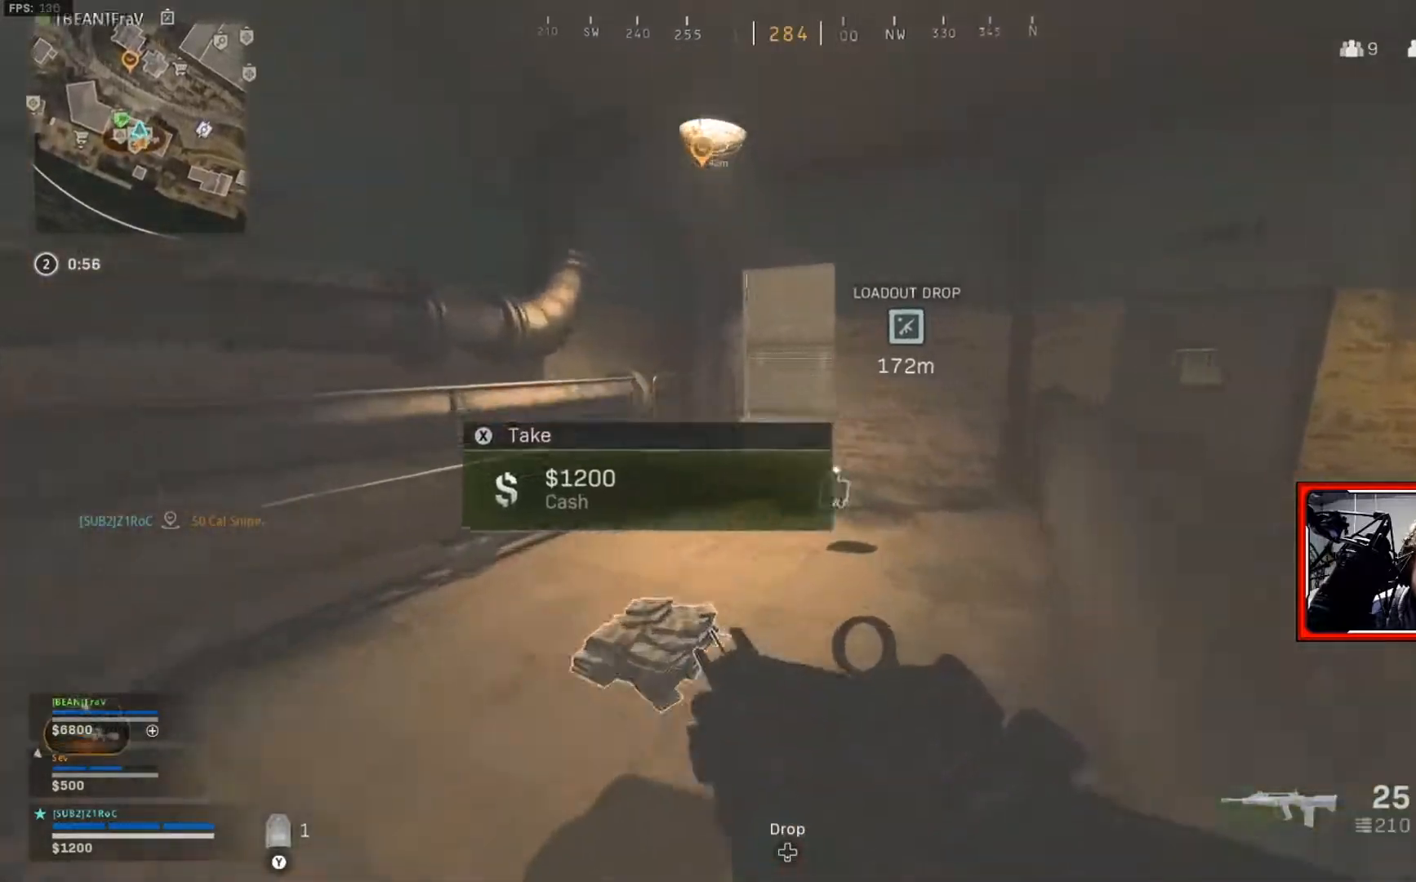
{"buttons": [], "left_stick": "right", "right_stick": "left", "events": [[334, "left_stick", "up-right"], [450, "left_stick", "right"], [450, "right_stick", "left"]]}
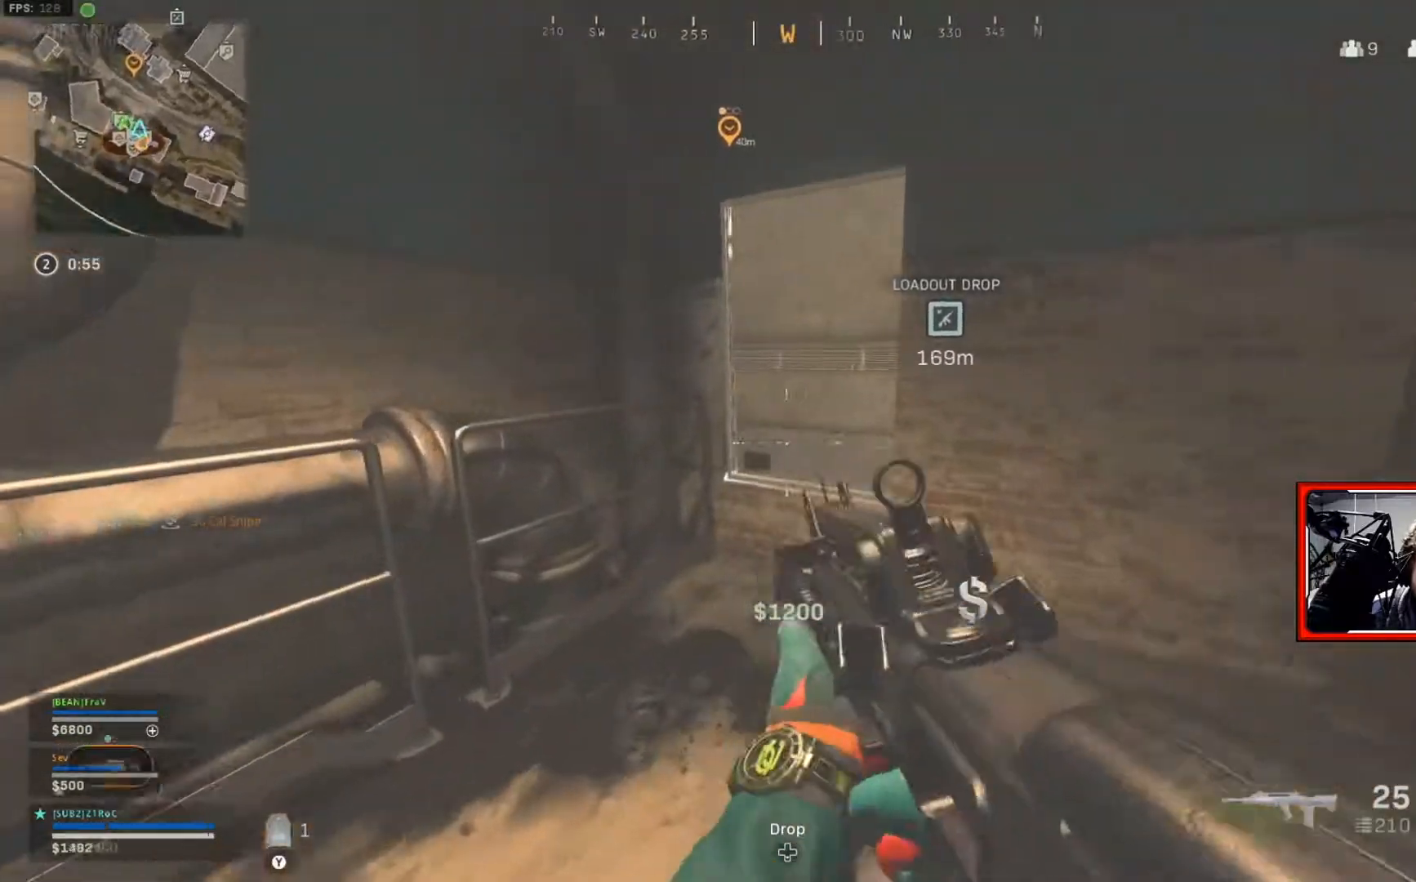
{"buttons": [], "left_stick": "up", "right_stick": "left", "events": [[184, "left_stick", "down"], [251, "left_stick", "left"], [301, "left_stick", "up-left"], [418, "left_stick", "up"]]}
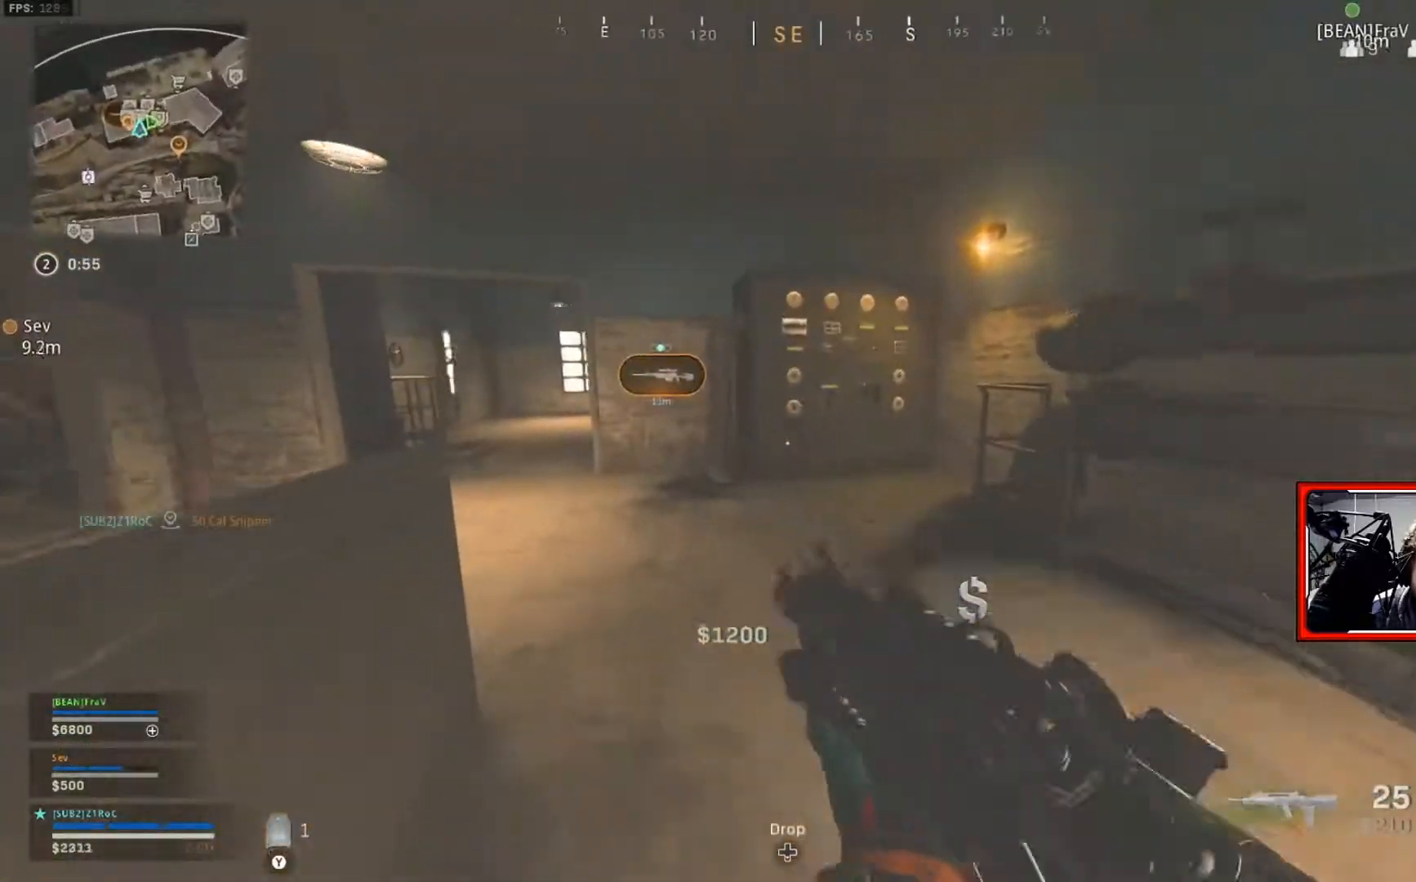
{"buttons": [], "left_stick": "up", "right_stick": "left", "events": [[17, "L3", "down"], [100, "L3", "up"], [117, "right_stick", "center"], [384, "right_stick", "left"]]}
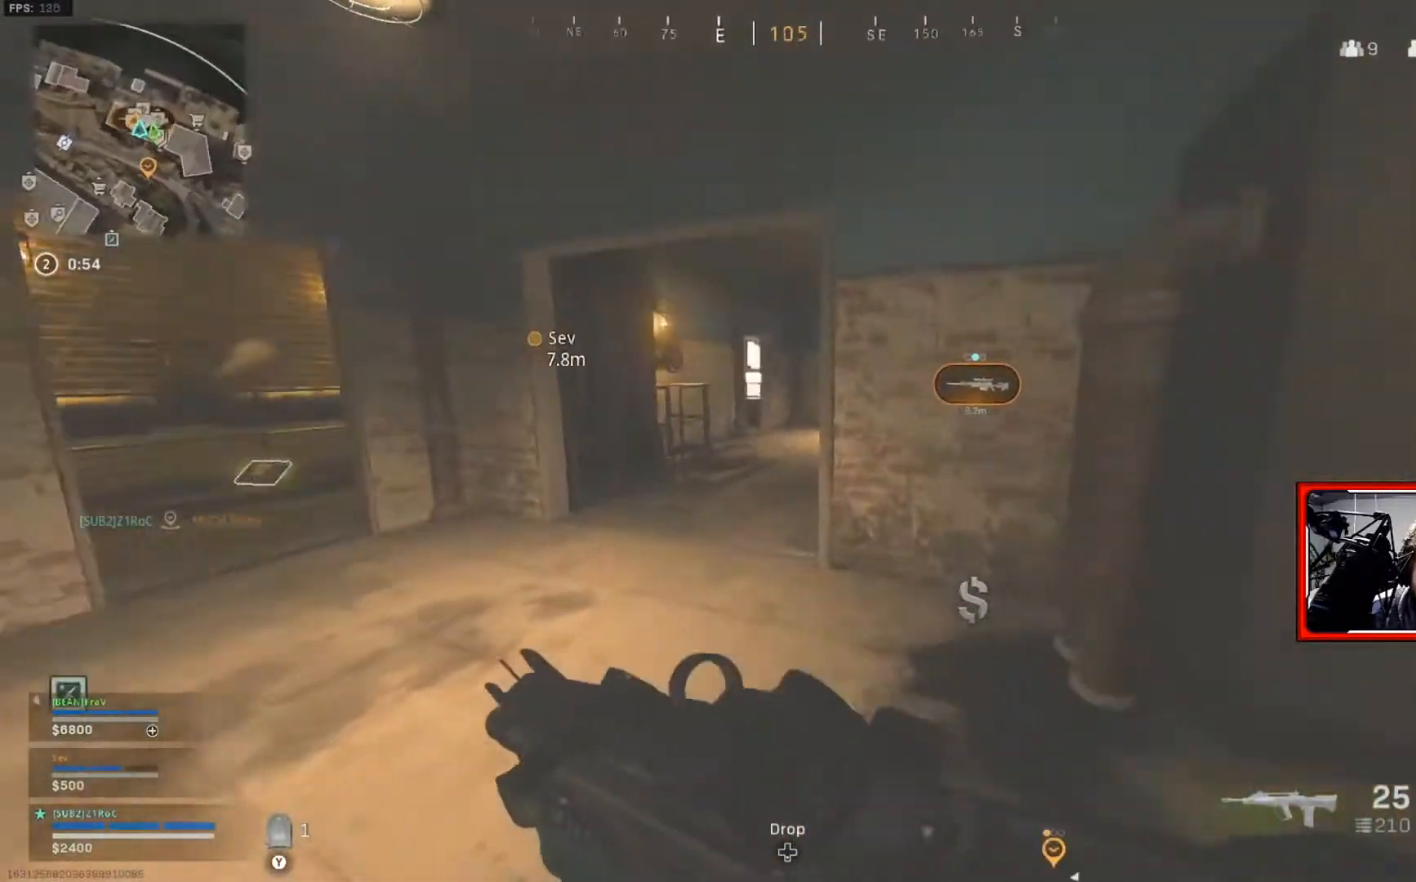
{"buttons": [], "left_stick": "up", "right_stick": "center", "events": [[67, "right_stick", "center"], [251, "right_stick", "right"], [434, "right_stick", "center"]]}
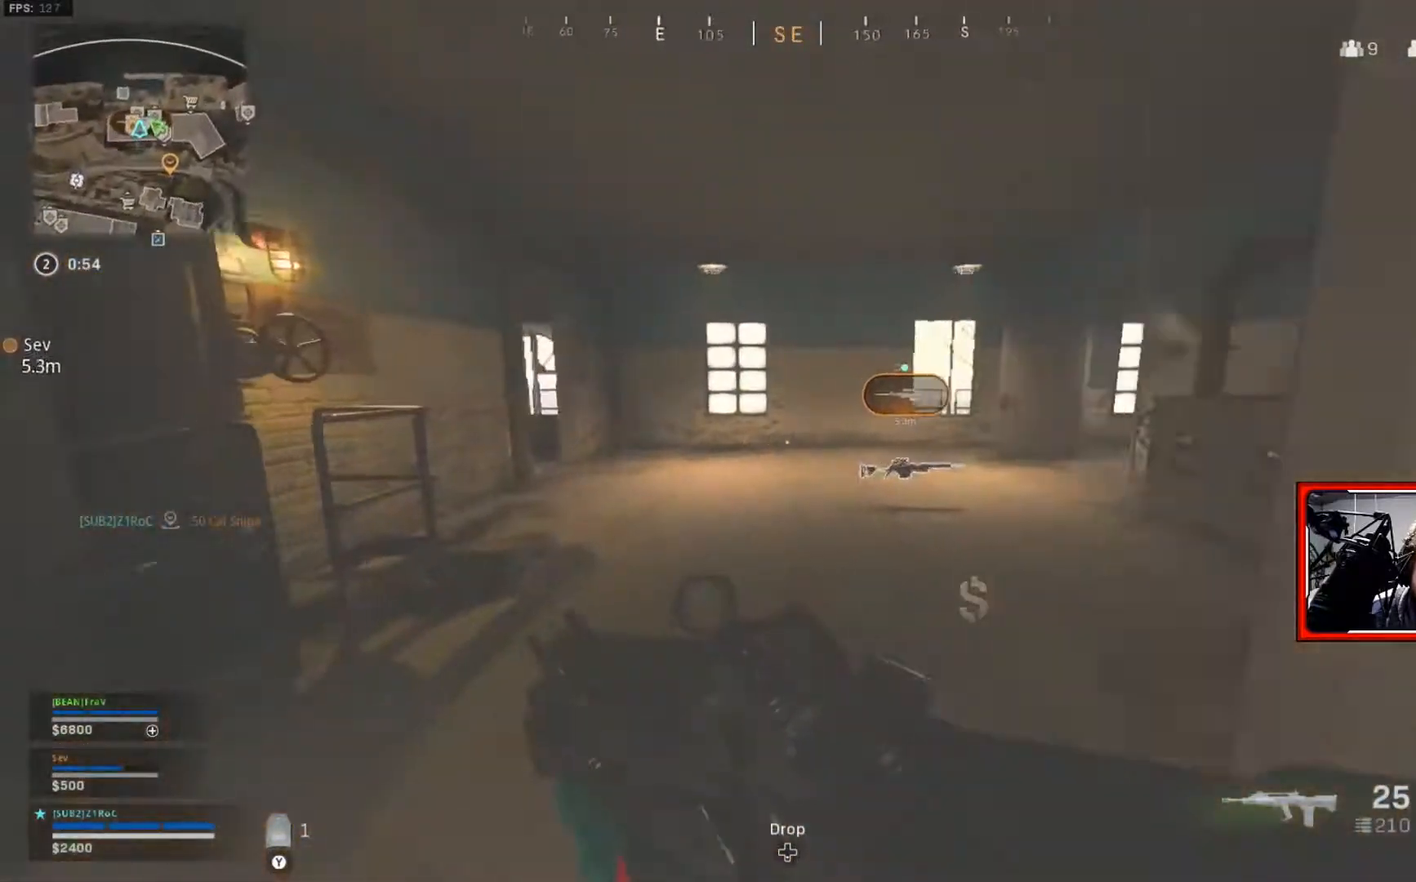
{"buttons": [], "left_stick": "left", "right_stick": "center", "events": [[100, "left_stick", "center"], [100, "right_stick", "left"], [200, "left_stick", "left"], [400, "right_stick", "center"]]}
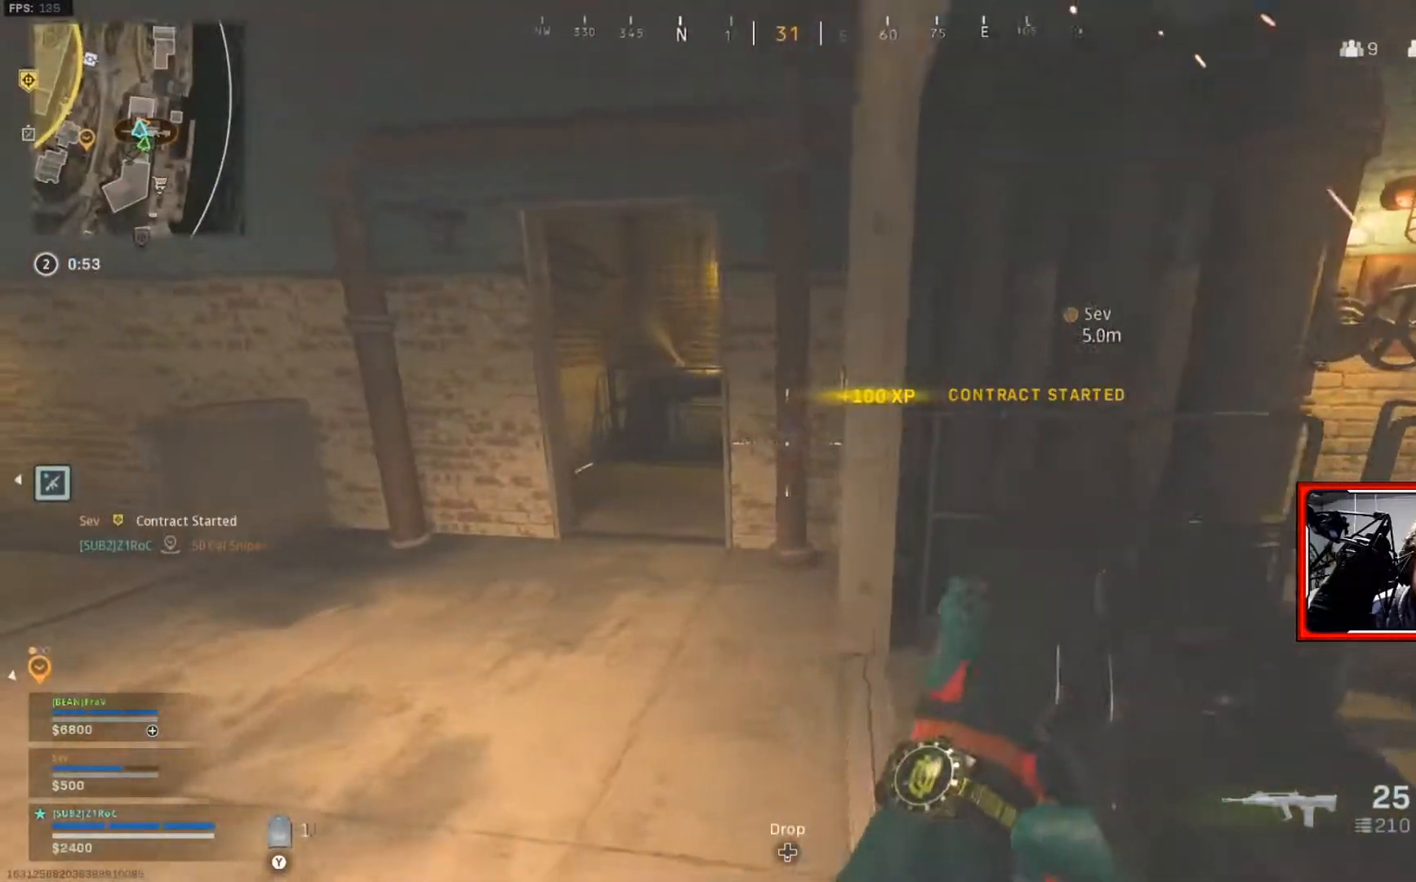
{"buttons": [], "left_stick": "up", "right_stick": "right", "events": [[167, "left_stick", "up-left"], [317, "L3", "down"], [368, "left_stick", "up"], [384, "right_stick", "right"], [418, "L3", "up"]]}
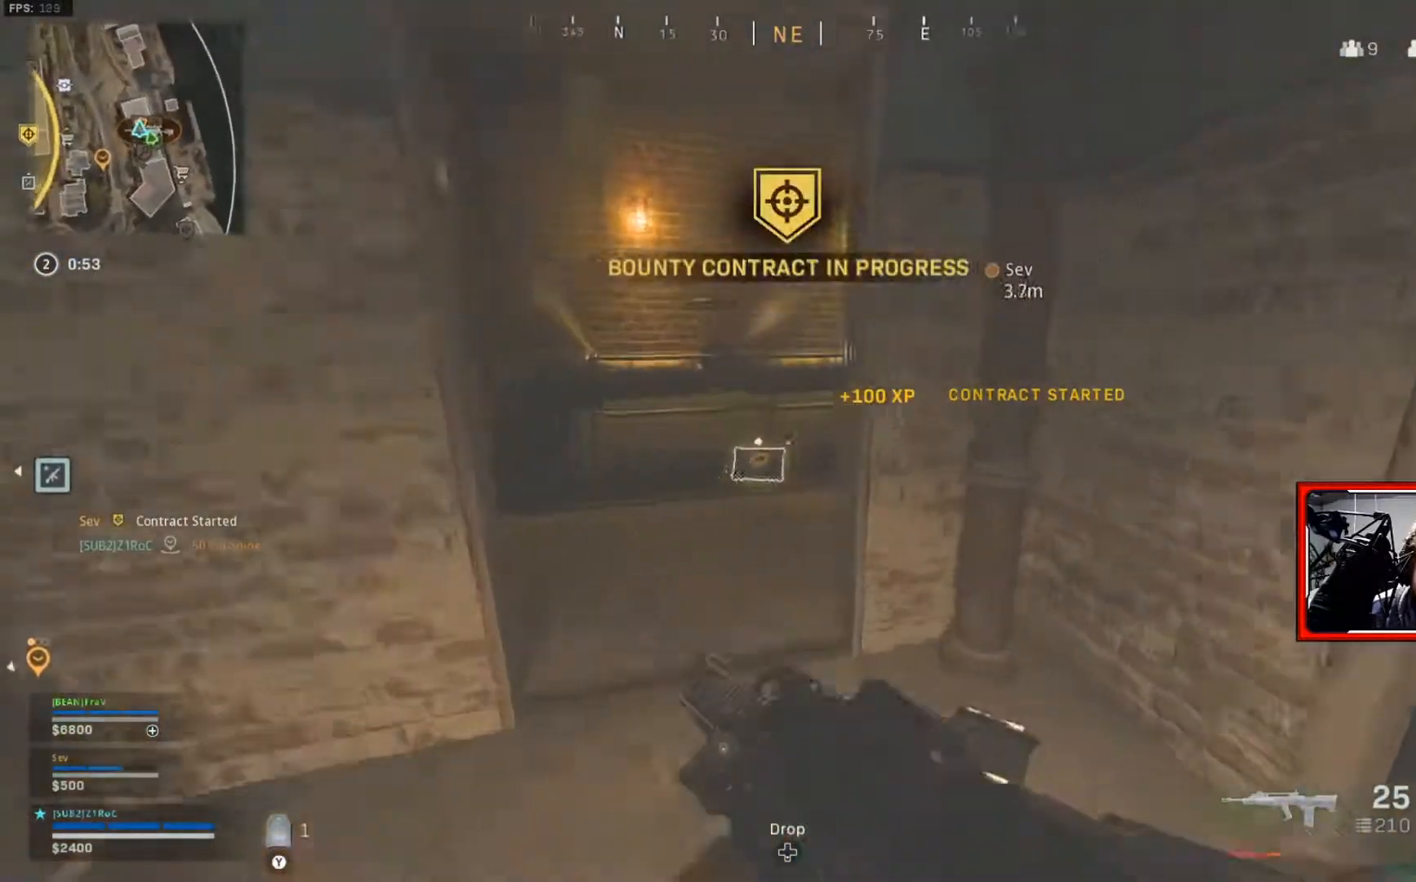
{"buttons": [], "left_stick": "center", "right_stick": "down", "events": [[17, "right_stick", "center"], [183, "right_stick", "down"], [400, "left_stick", "center"]]}
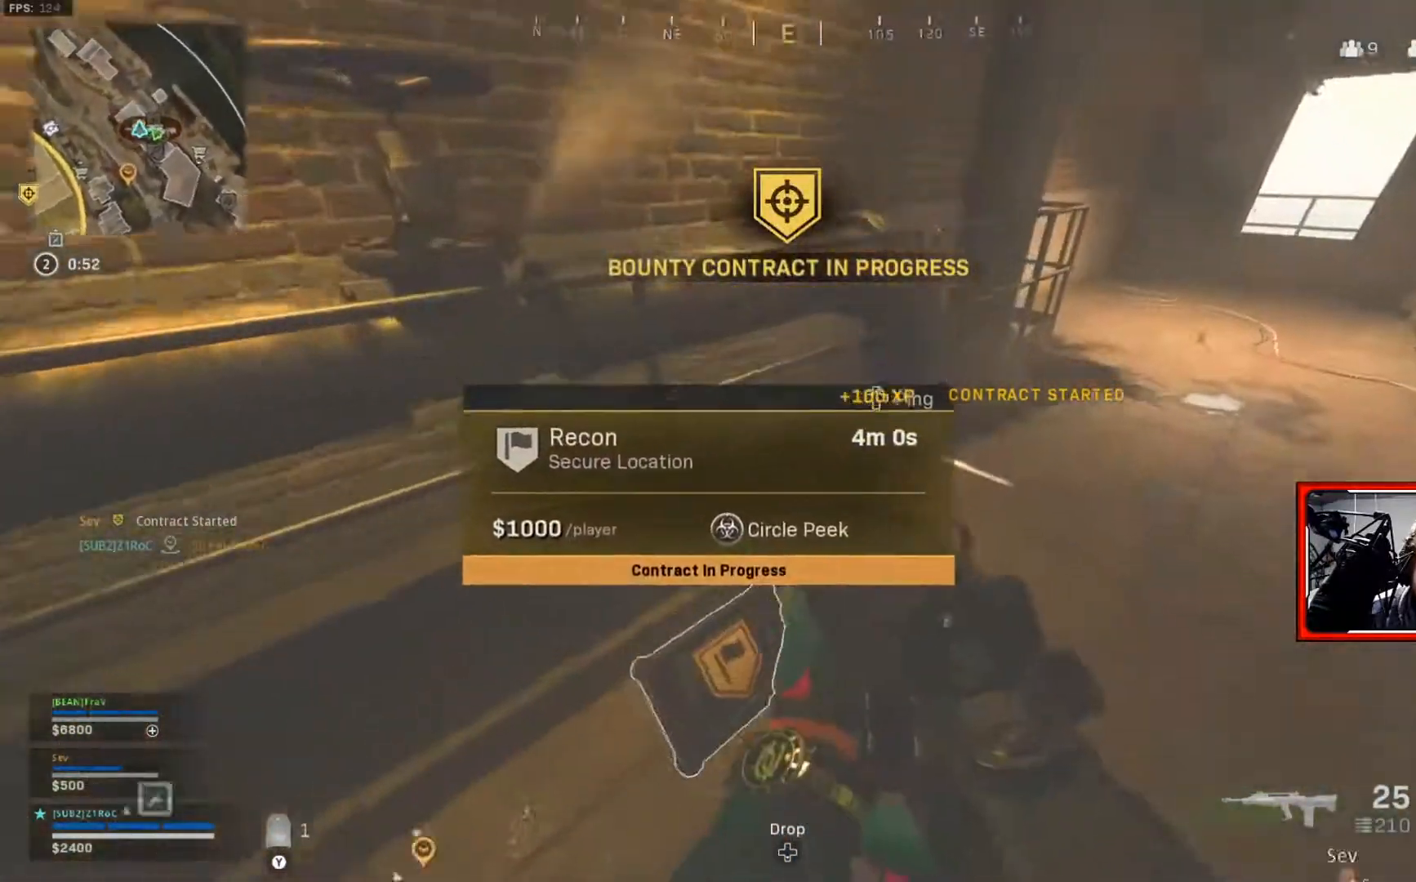
{"buttons": [], "left_stick": "center", "right_stick": "center", "events": [[101, "left_stick", "down"], [167, "left_stick", "left"], [184, "right_stick", "center"], [334, "left_stick", "center"]]}
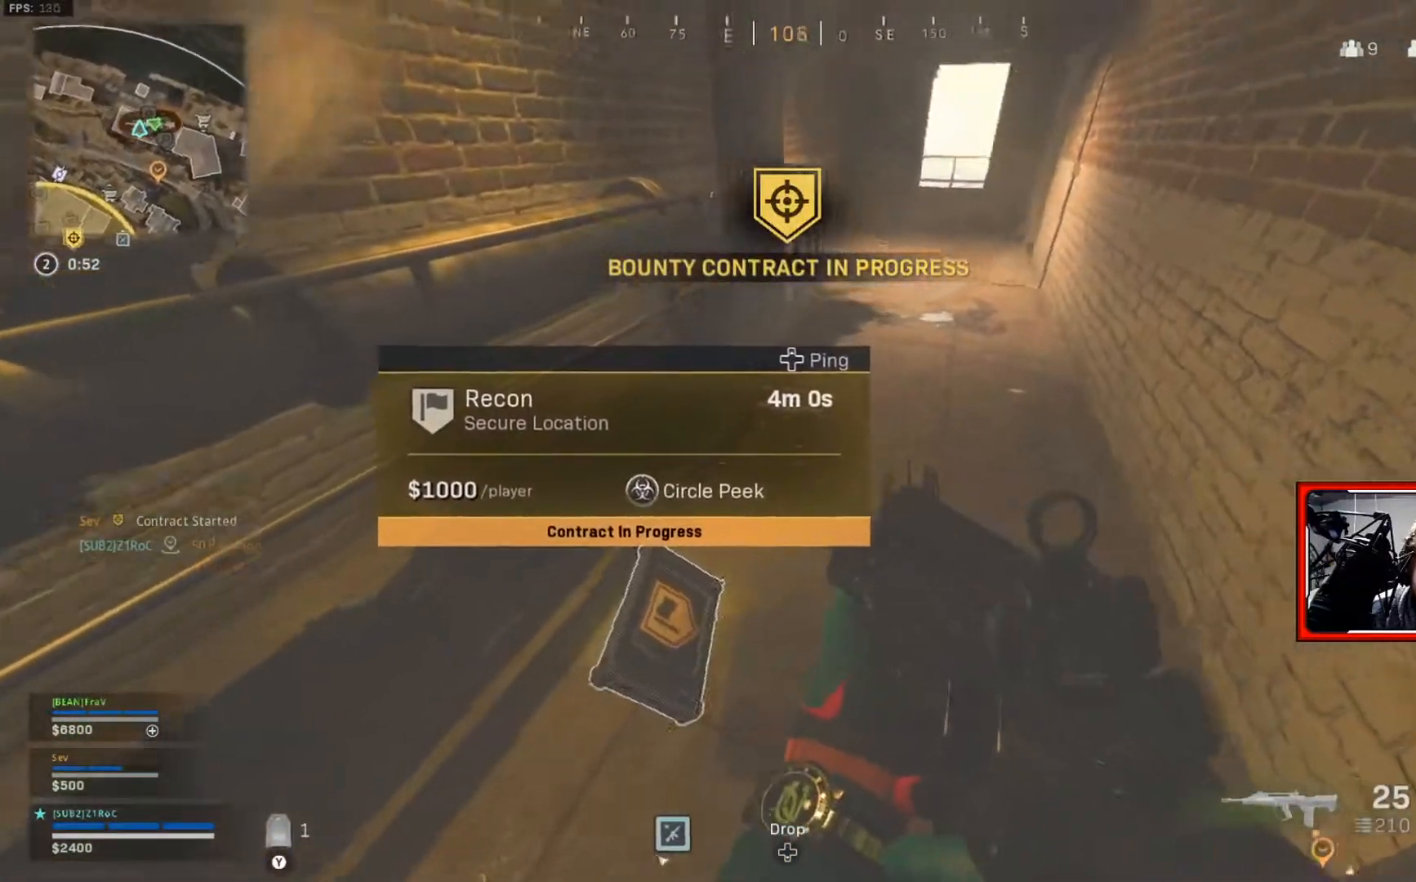
{"buttons": [], "left_stick": "right", "right_stick": "center", "events": [[50, "right_stick", "up-right"], [67, "left_stick", "left"], [183, "left_stick", "up-left"], [234, "right_stick", "center"], [300, "left_stick", "center"], [350, "left_stick", "right"]]}
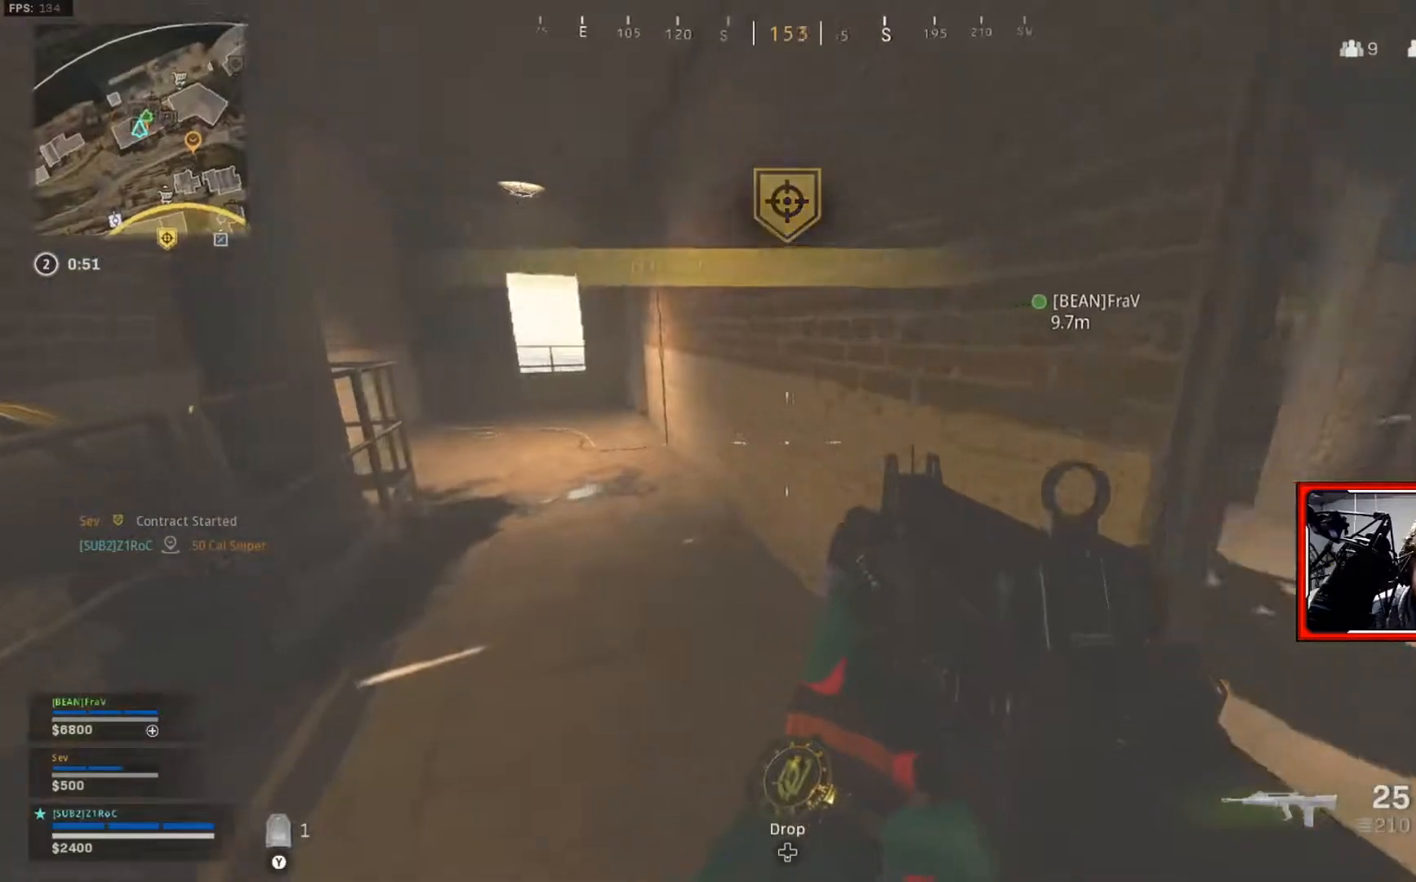
{"buttons": ["L3"], "left_stick": "up", "right_stick": "center", "events": [[151, "left_stick", "center"], [317, "left_stick", "up"], [484, "L3", "down"]]}
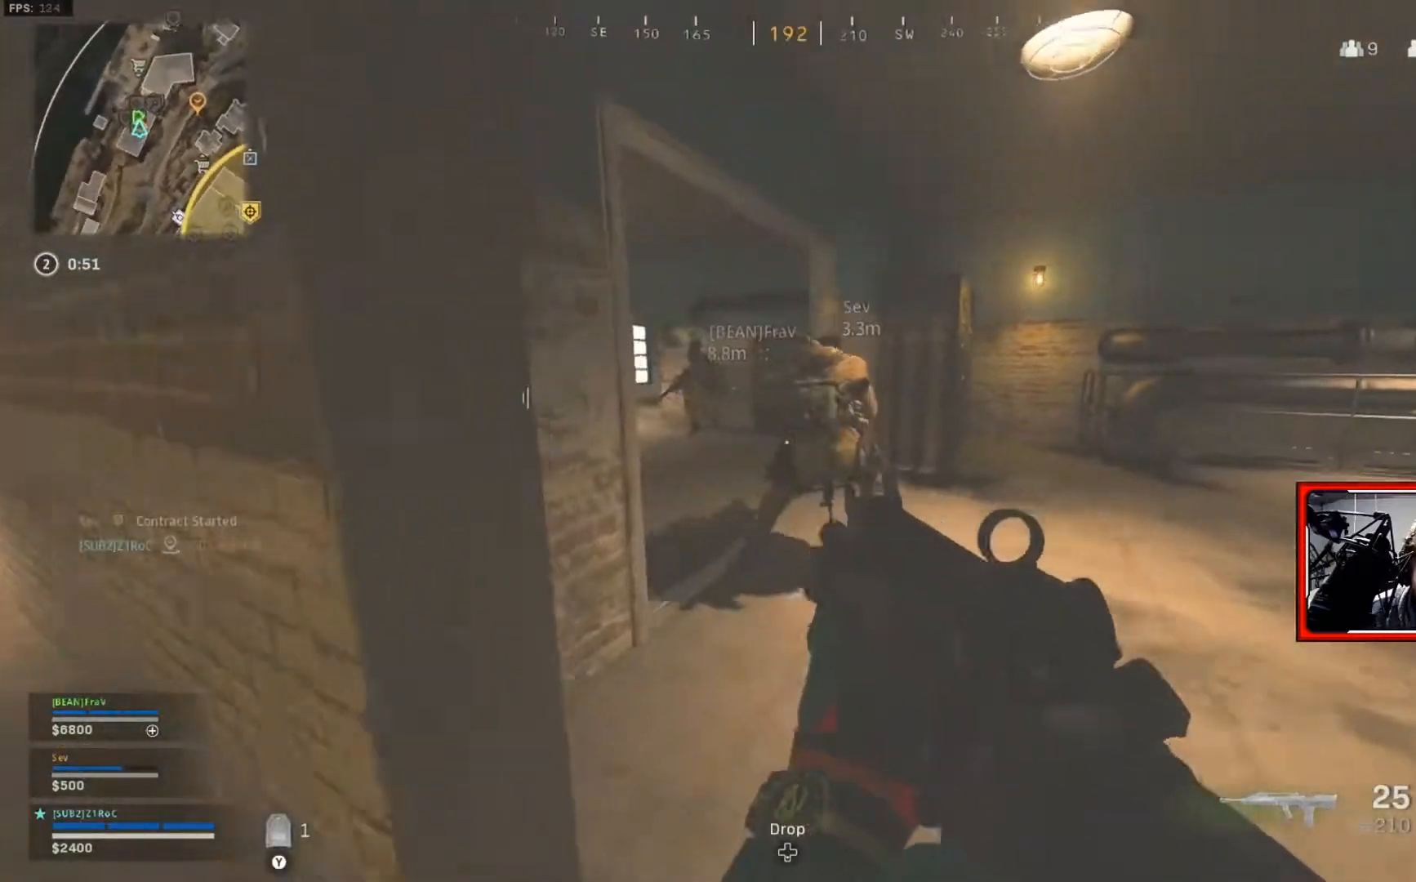
{"buttons": [], "left_stick": "center", "right_stick": "left", "events": [[100, "L3", "up"], [334, "left_stick", "up-left"], [350, "right_stick", "up-left"], [417, "right_stick", "left"], [450, "left_stick", "center"]]}
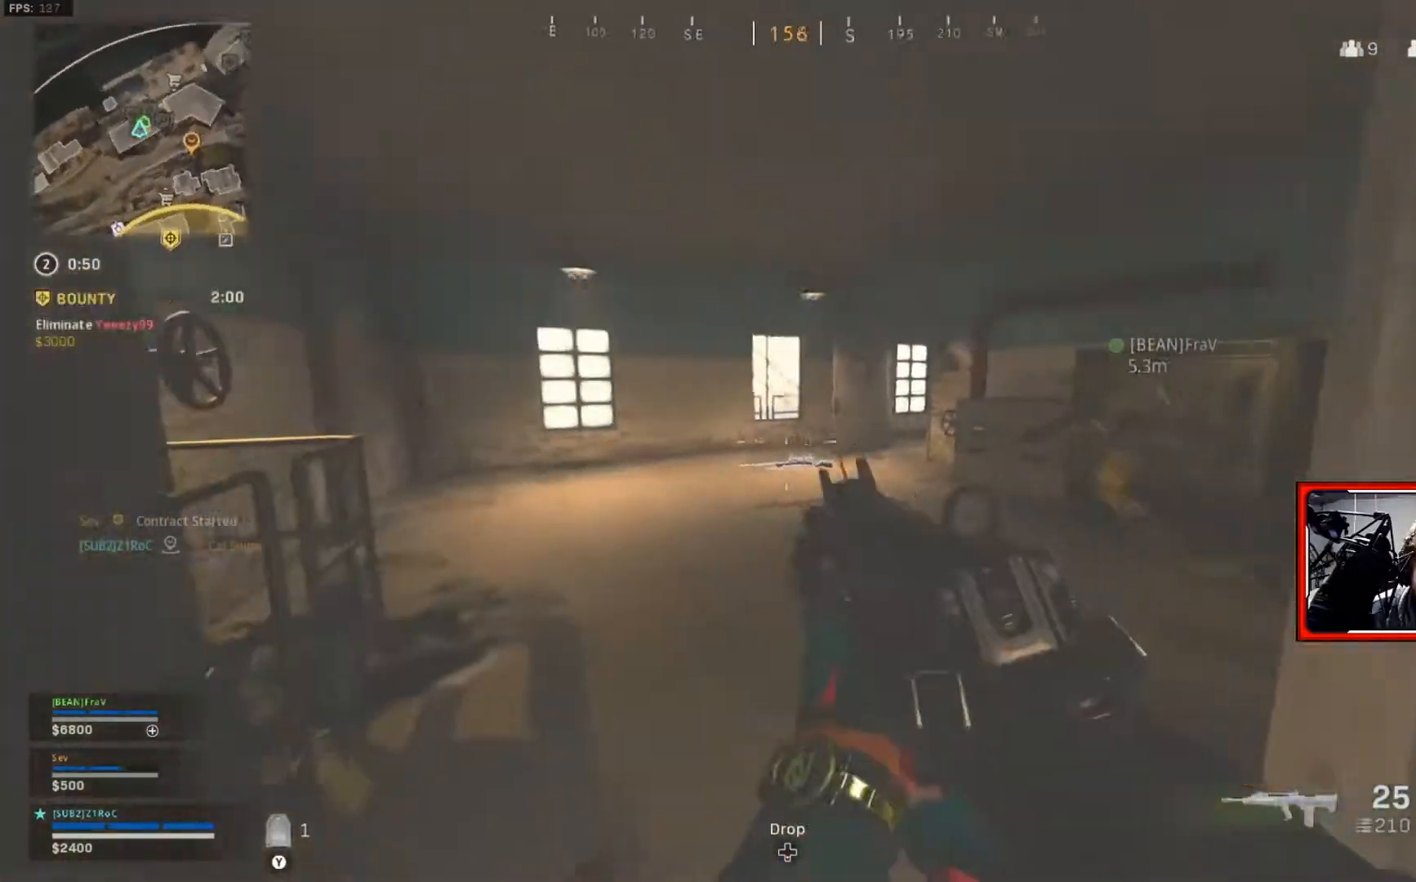
{"buttons": ["L1"], "left_stick": "up-left", "right_stick": "center", "events": [[51, "left_stick", "up-left"], [117, "right_stick", "center"], [267, "L1", "down"]]}
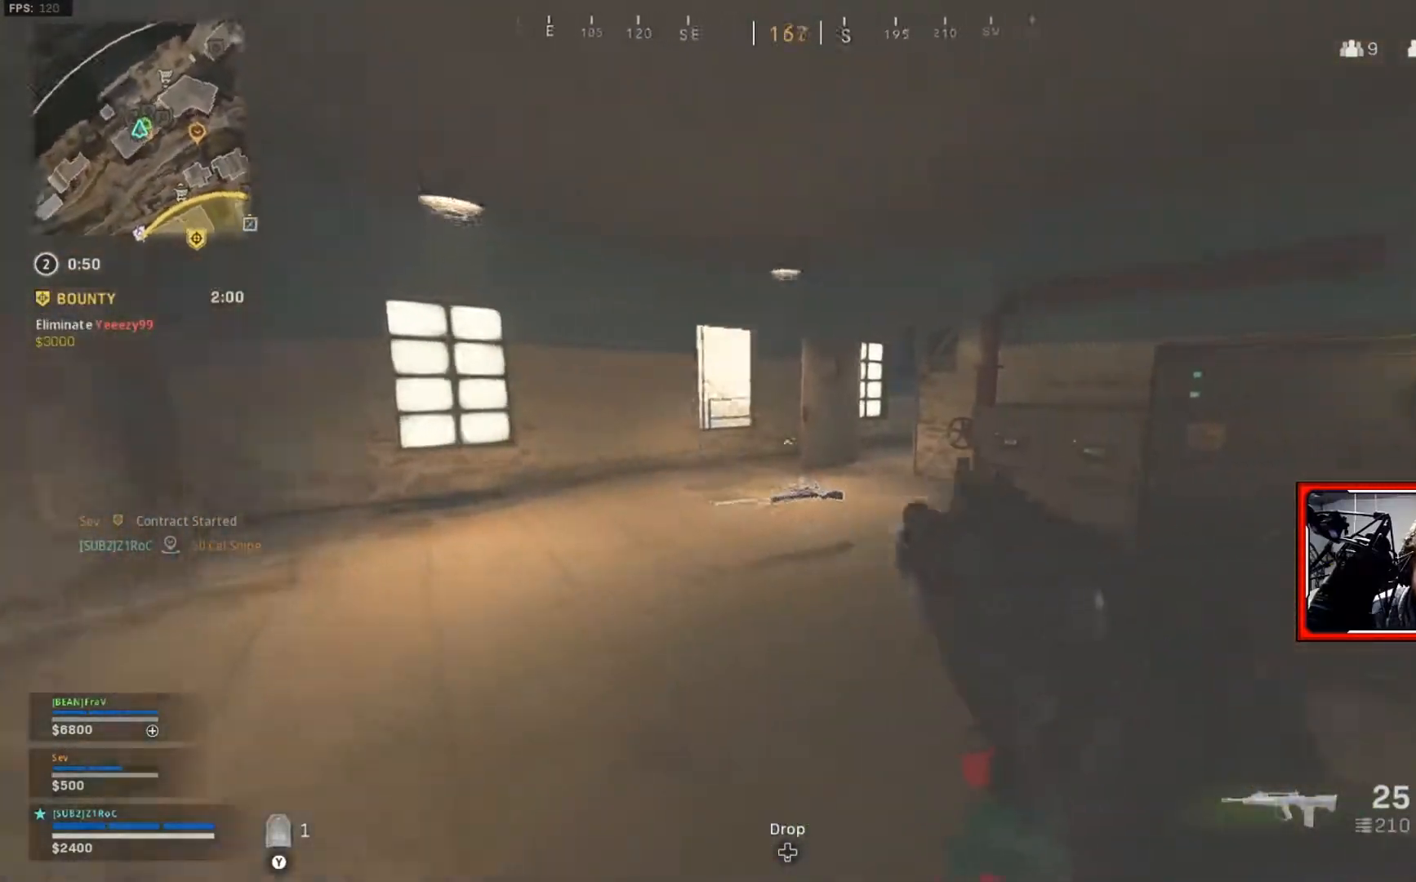
{"buttons": ["L1"], "left_stick": "left", "right_stick": "center", "events": [[267, "right_stick", "right"], [450, "left_stick", "left"], [467, "right_stick", "center"]]}
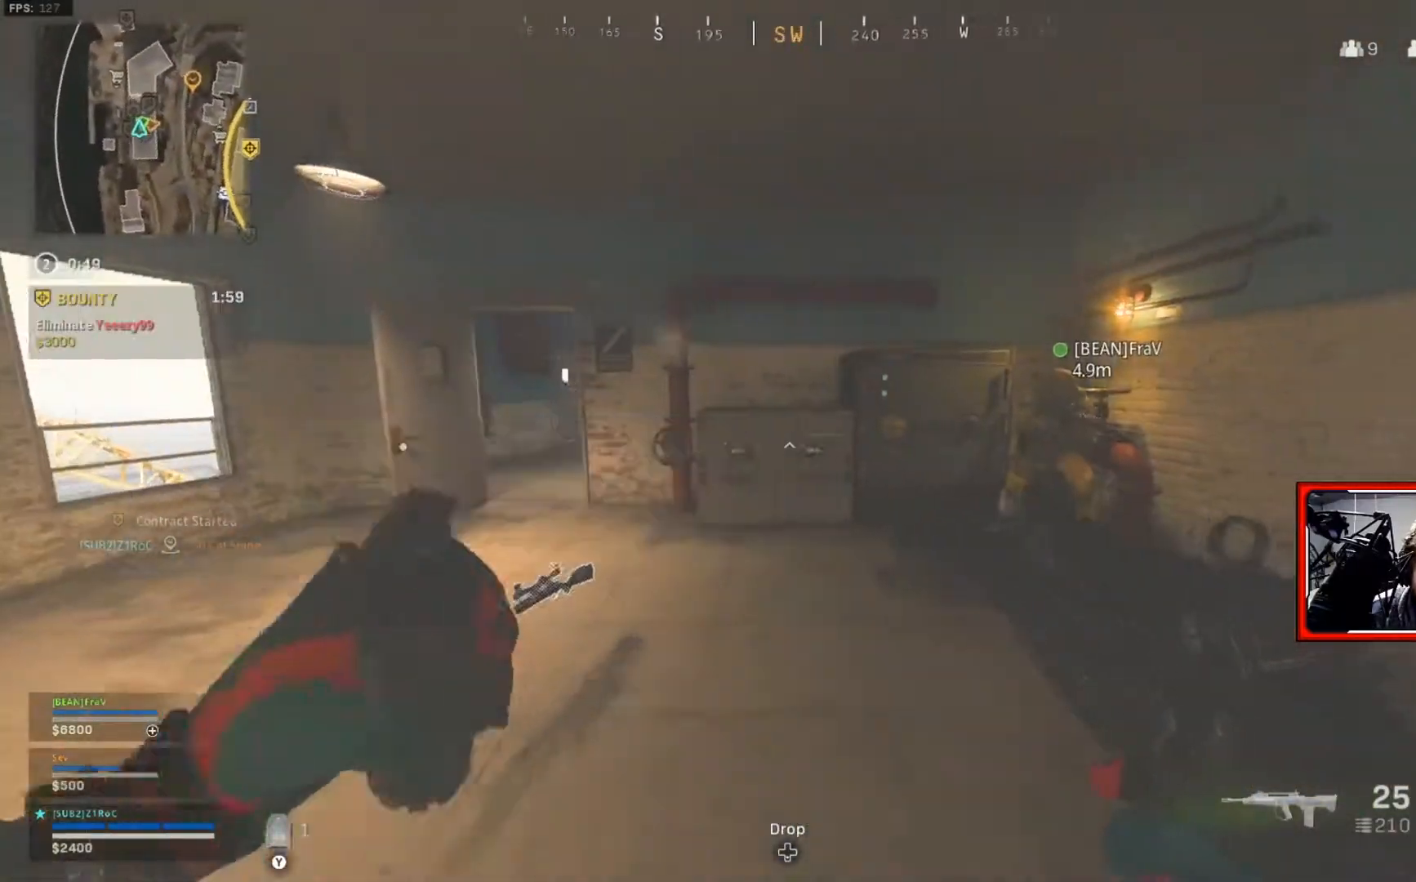
{"buttons": ["L1"], "left_stick": "left", "right_stick": "center", "events": []}
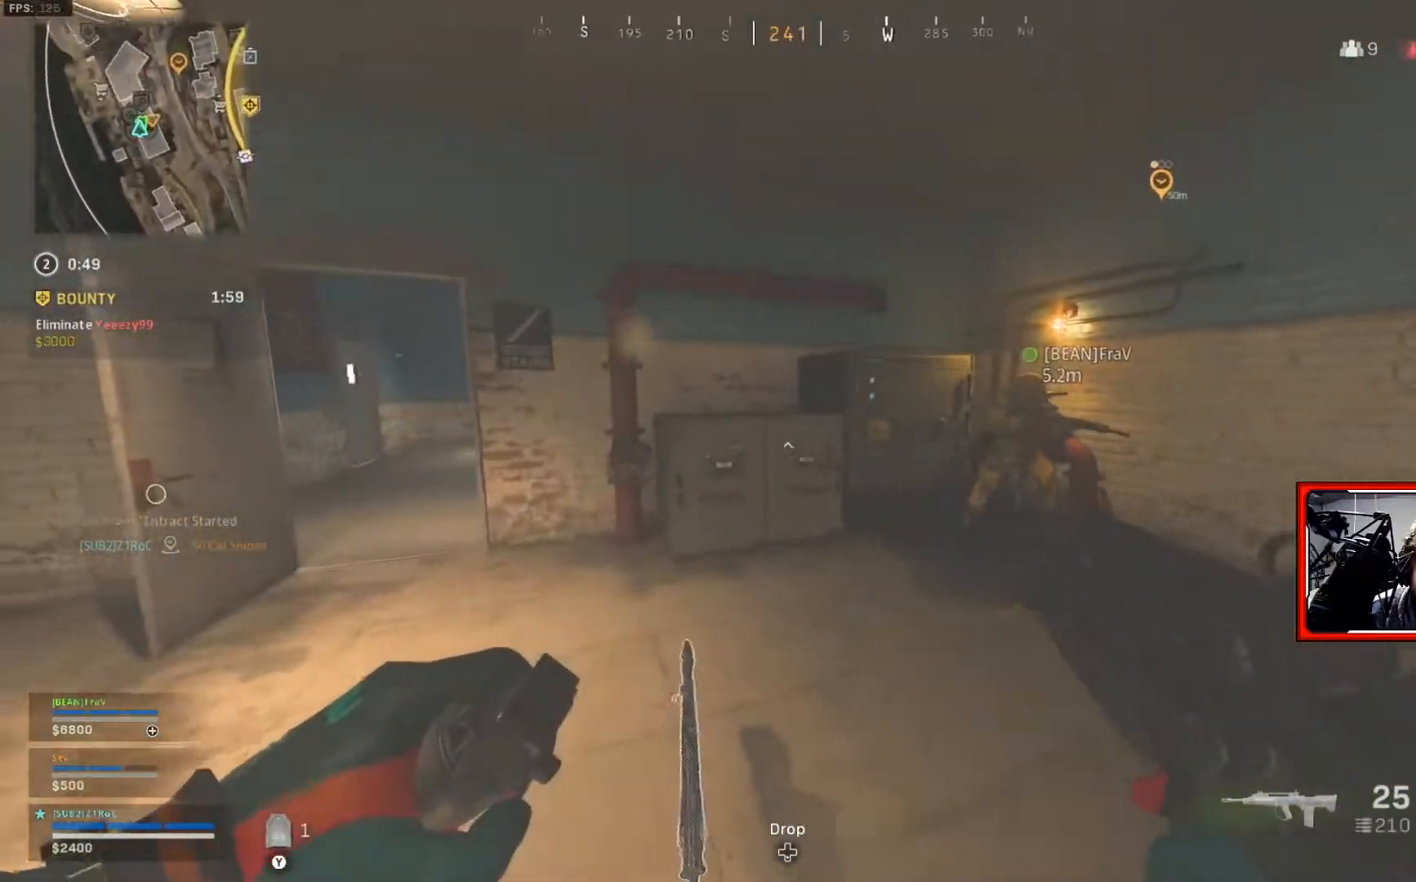
{"buttons": ["L1"], "left_stick": "down-right", "right_stick": "center", "events": [[183, "left_stick", "down-right"], [317, "Y", "down"], [450, "Y", "up"]]}
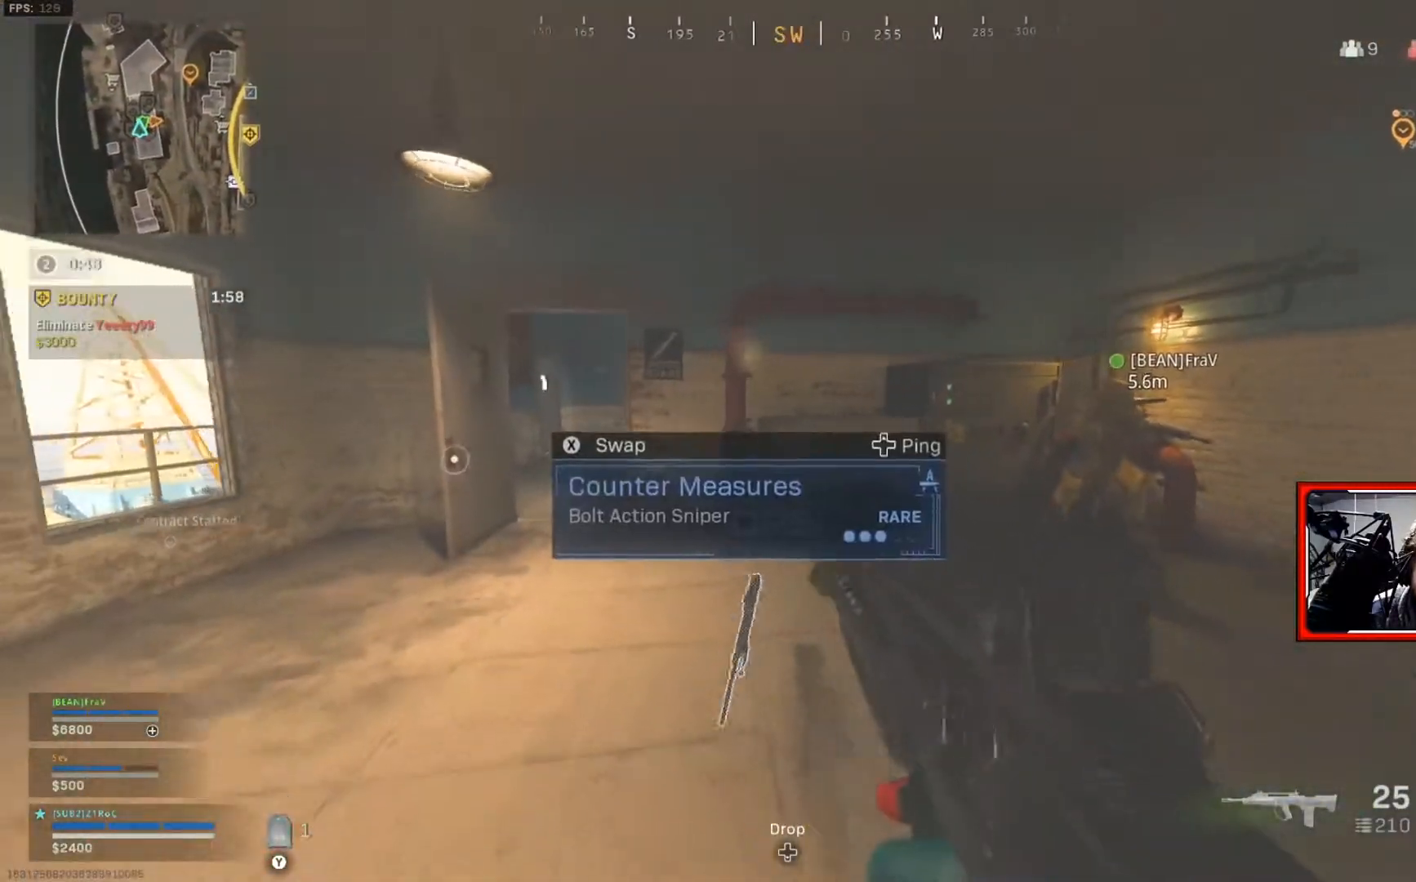
{"buttons": [], "left_stick": "down", "right_stick": "right", "events": [[167, "L1", "up"], [368, "right_stick", "right"], [384, "left_stick", "down"]]}
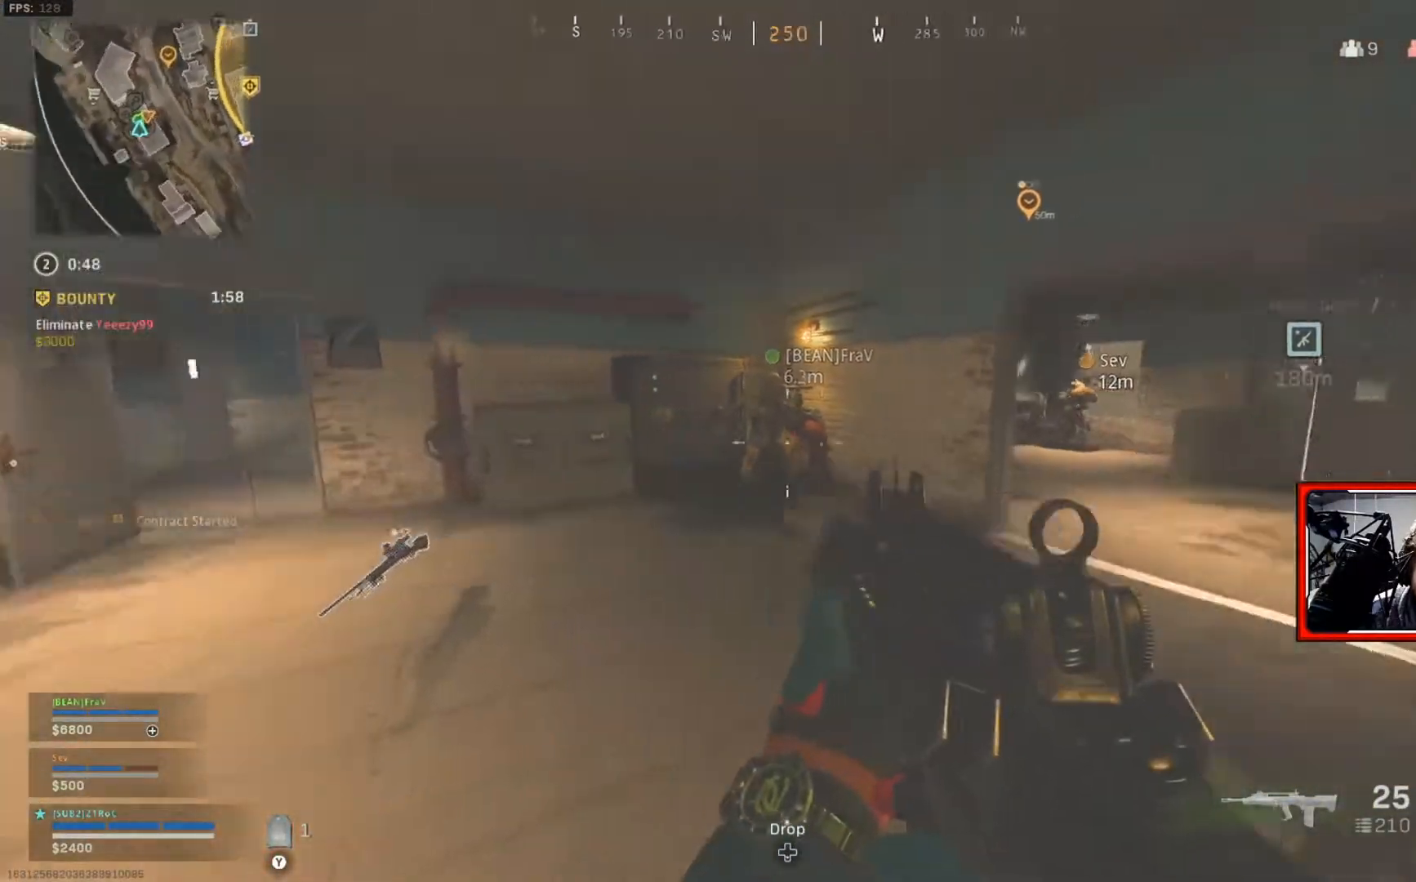
{"buttons": [], "left_stick": "up", "right_stick": "right", "events": [[67, "left_stick", "left"], [67, "right_stick", "center"], [351, "left_stick", "up"], [384, "right_stick", "right"]]}
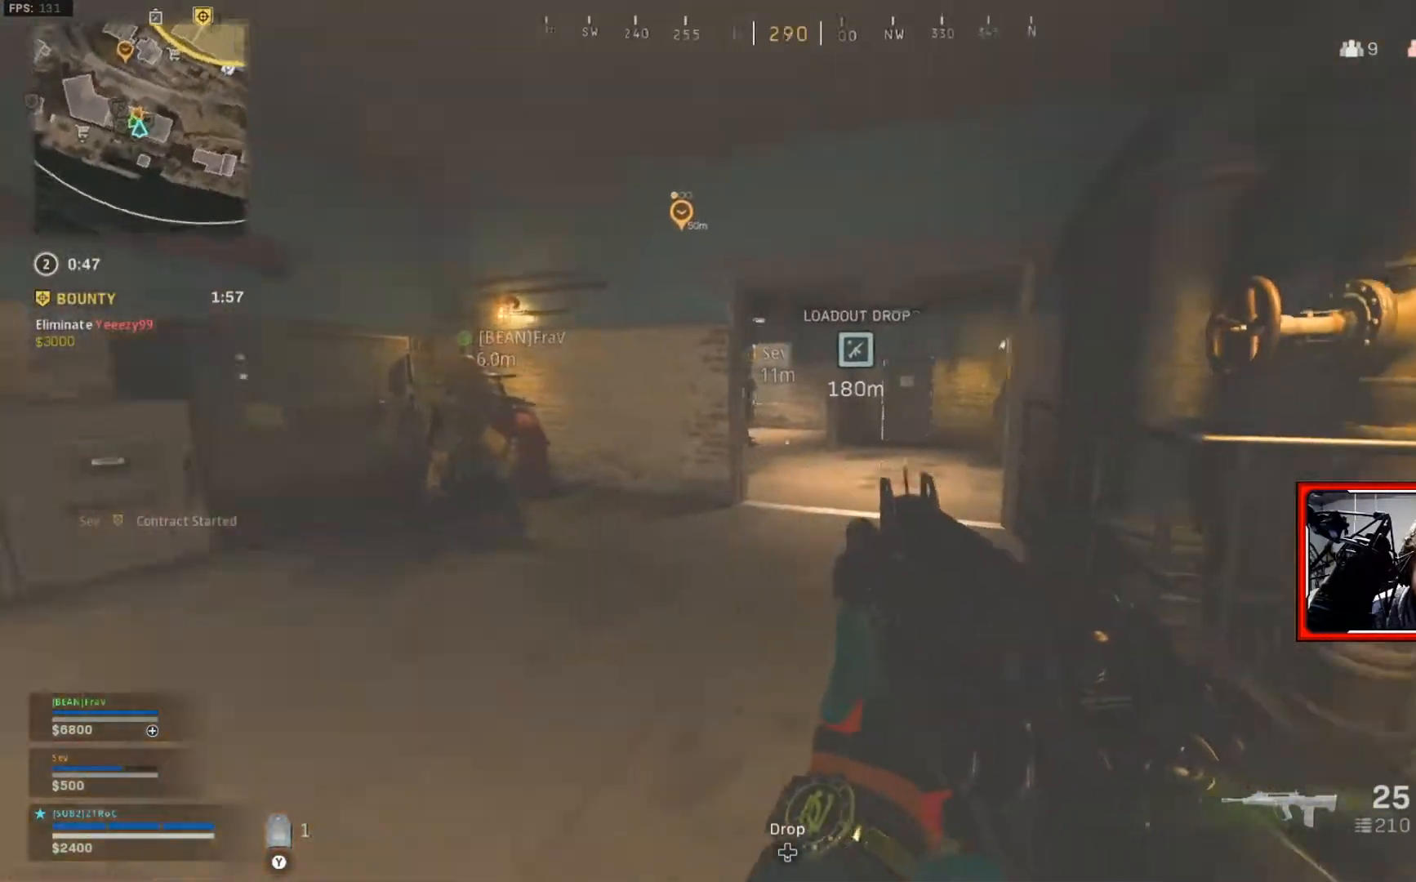
{"buttons": [], "left_stick": "up", "right_stick": "center", "events": [[33, "L3", "down"], [67, "right_stick", "center"], [167, "L3", "up"]]}
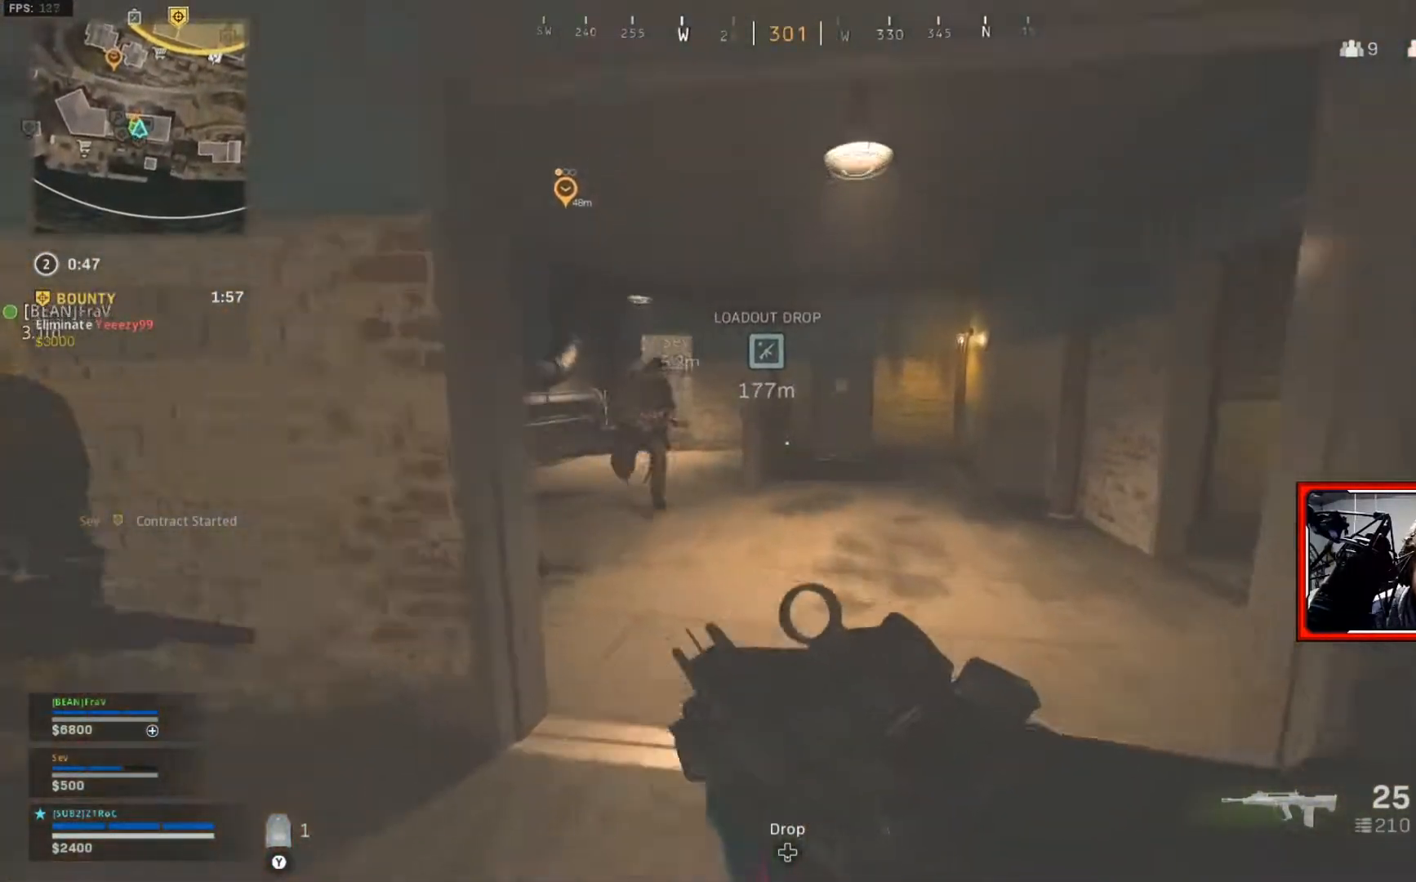
{"buttons": [], "left_stick": "up-left", "right_stick": "center", "events": [[234, "left_stick", "up-left"]]}
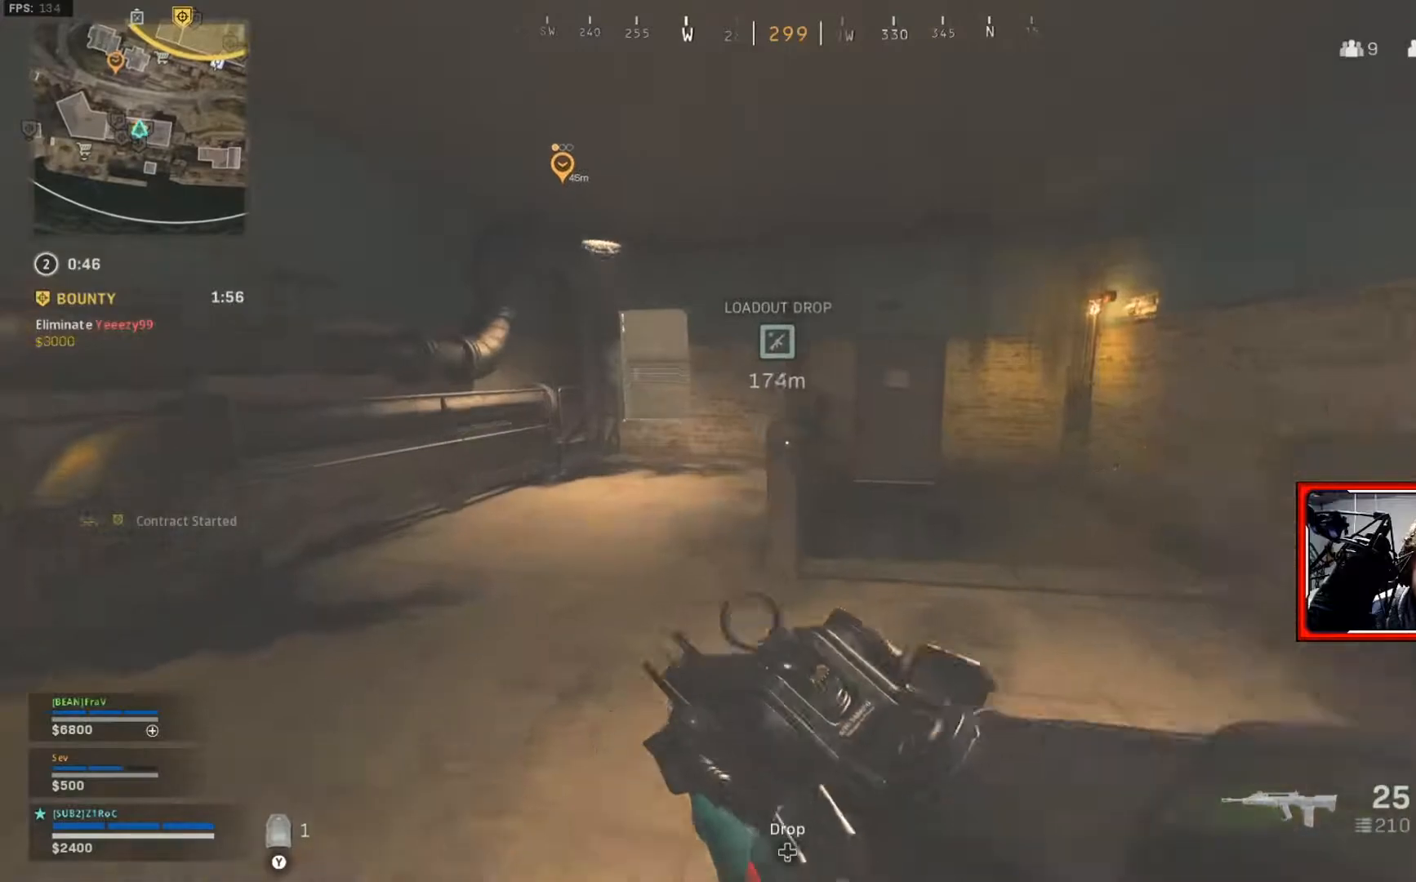
{"buttons": [], "left_stick": "up-left", "right_stick": "center", "events": []}
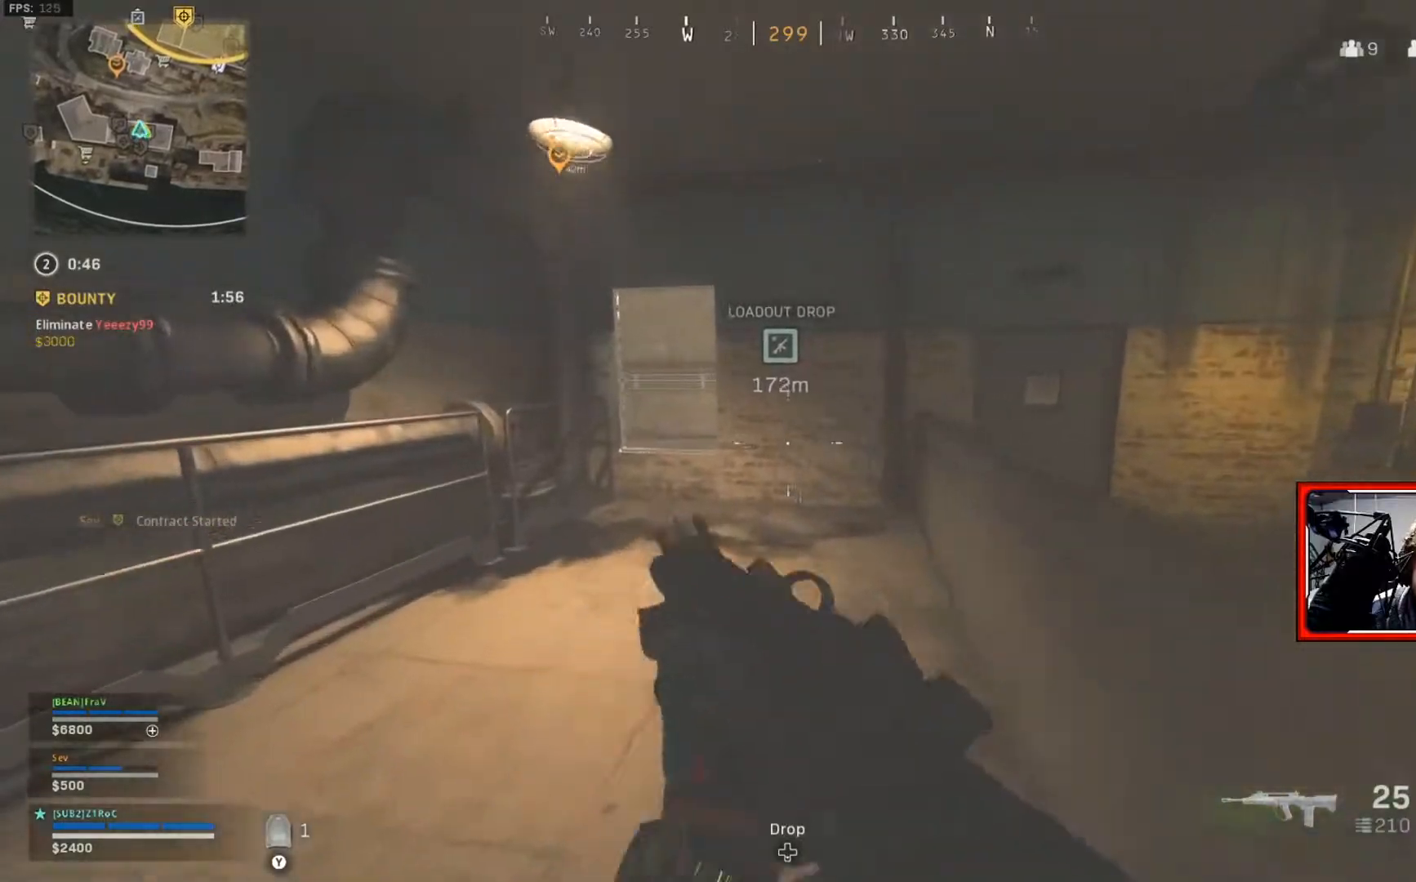
{"buttons": [], "left_stick": "up-left", "right_stick": "center", "events": [[267, "L3", "down"], [367, "L3", "up"]]}
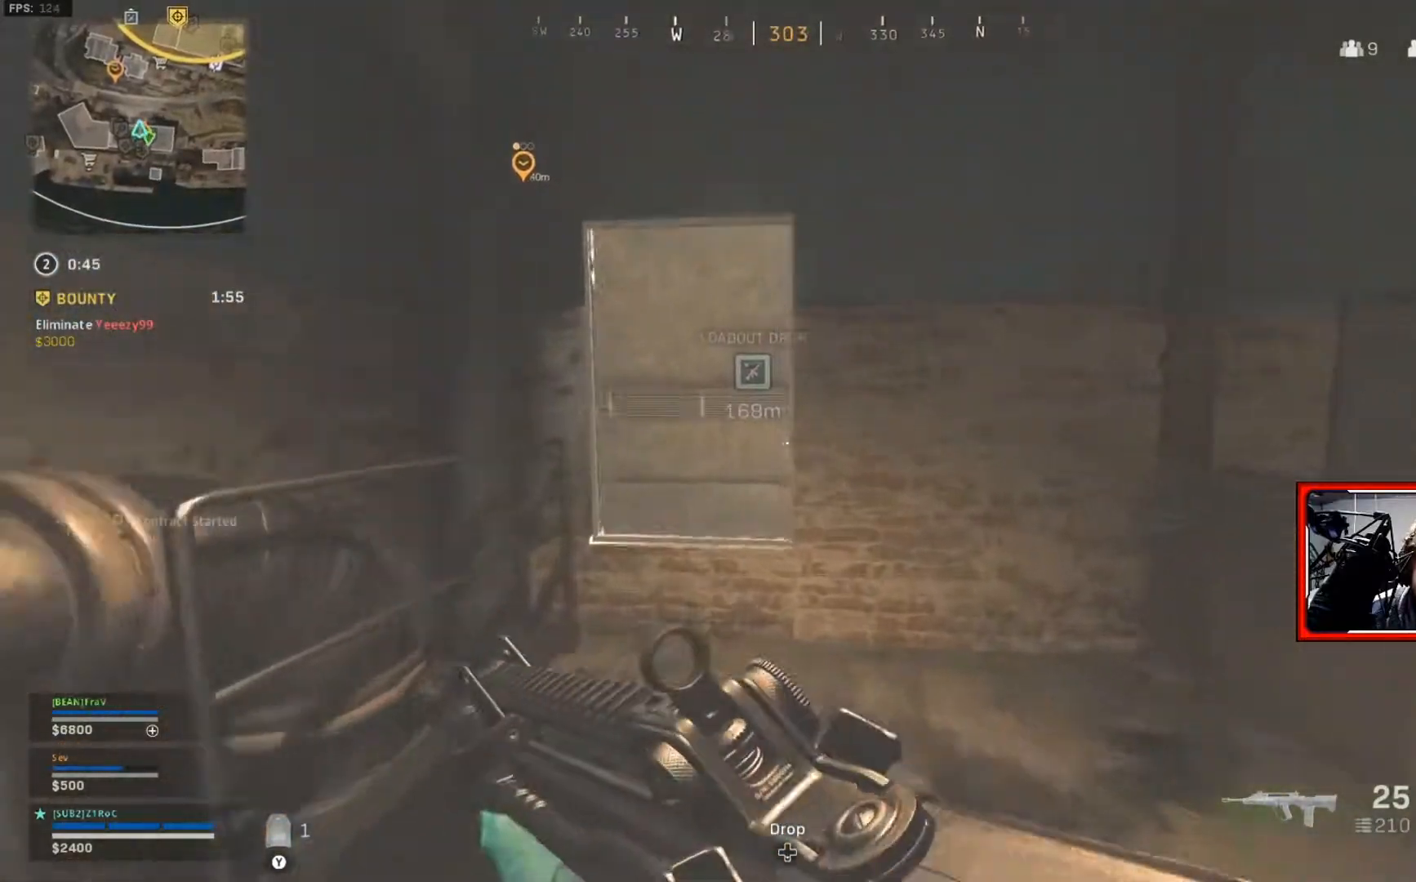
{"buttons": [], "left_stick": "left", "right_stick": "center", "events": [[267, "left_stick", "left"], [267, "right_stick", "down-right"], [484, "right_stick", "center"]]}
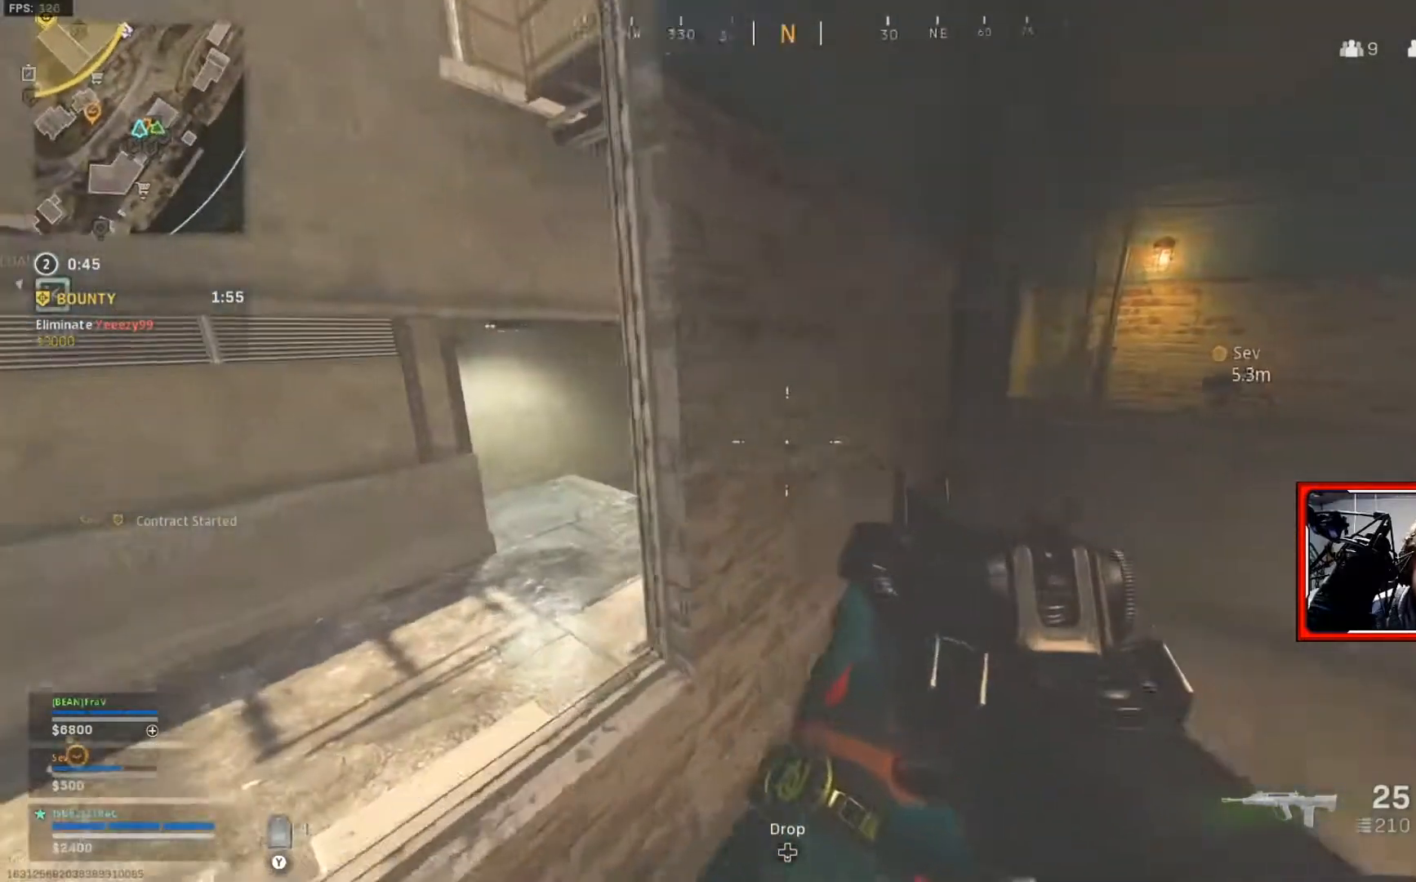
{"buttons": [], "left_stick": "down-right", "right_stick": "center", "events": [[117, "left_stick", "center"], [317, "left_stick", "down-right"]]}
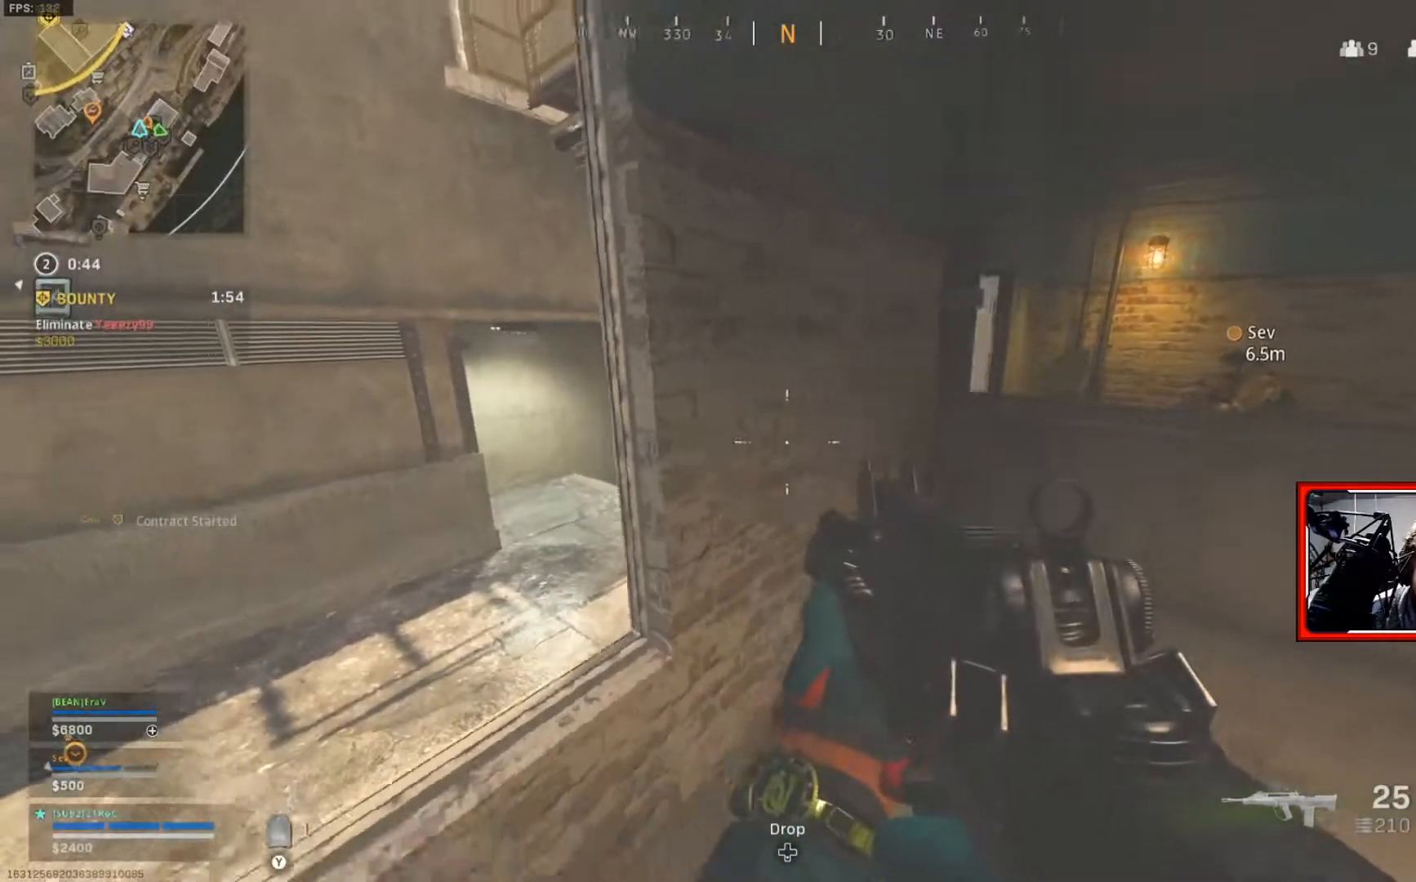
{"buttons": [], "left_stick": "down-right", "right_stick": "center", "events": []}
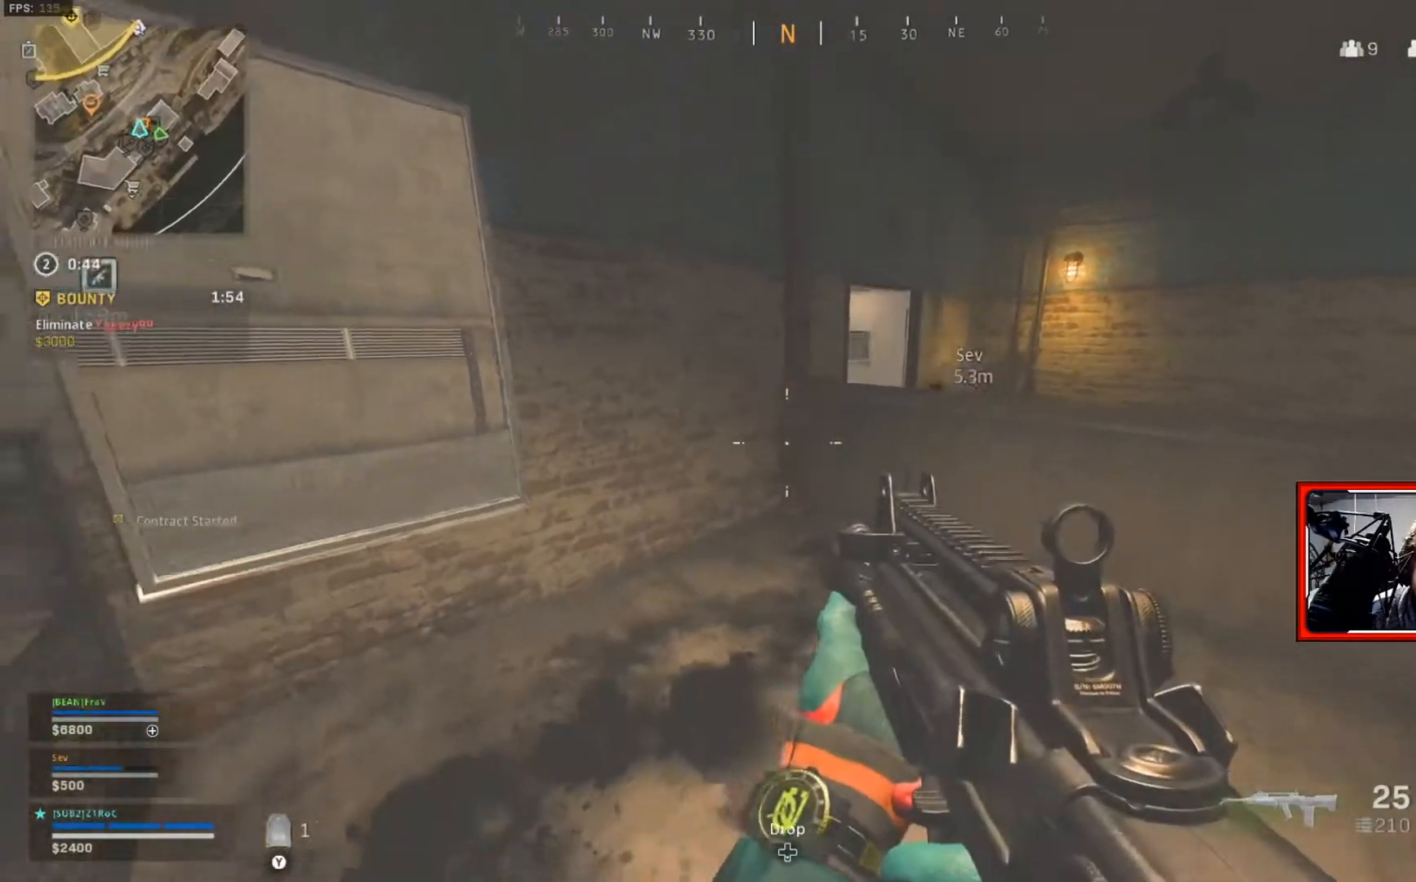
{"buttons": ["L3"], "left_stick": "up", "right_stick": "center", "events": [[117, "left_stick", "right"], [167, "right_stick", "right"], [251, "left_stick", "up-right"], [384, "right_stick", "center"], [417, "left_stick", "up"], [451, "L3", "down"]]}
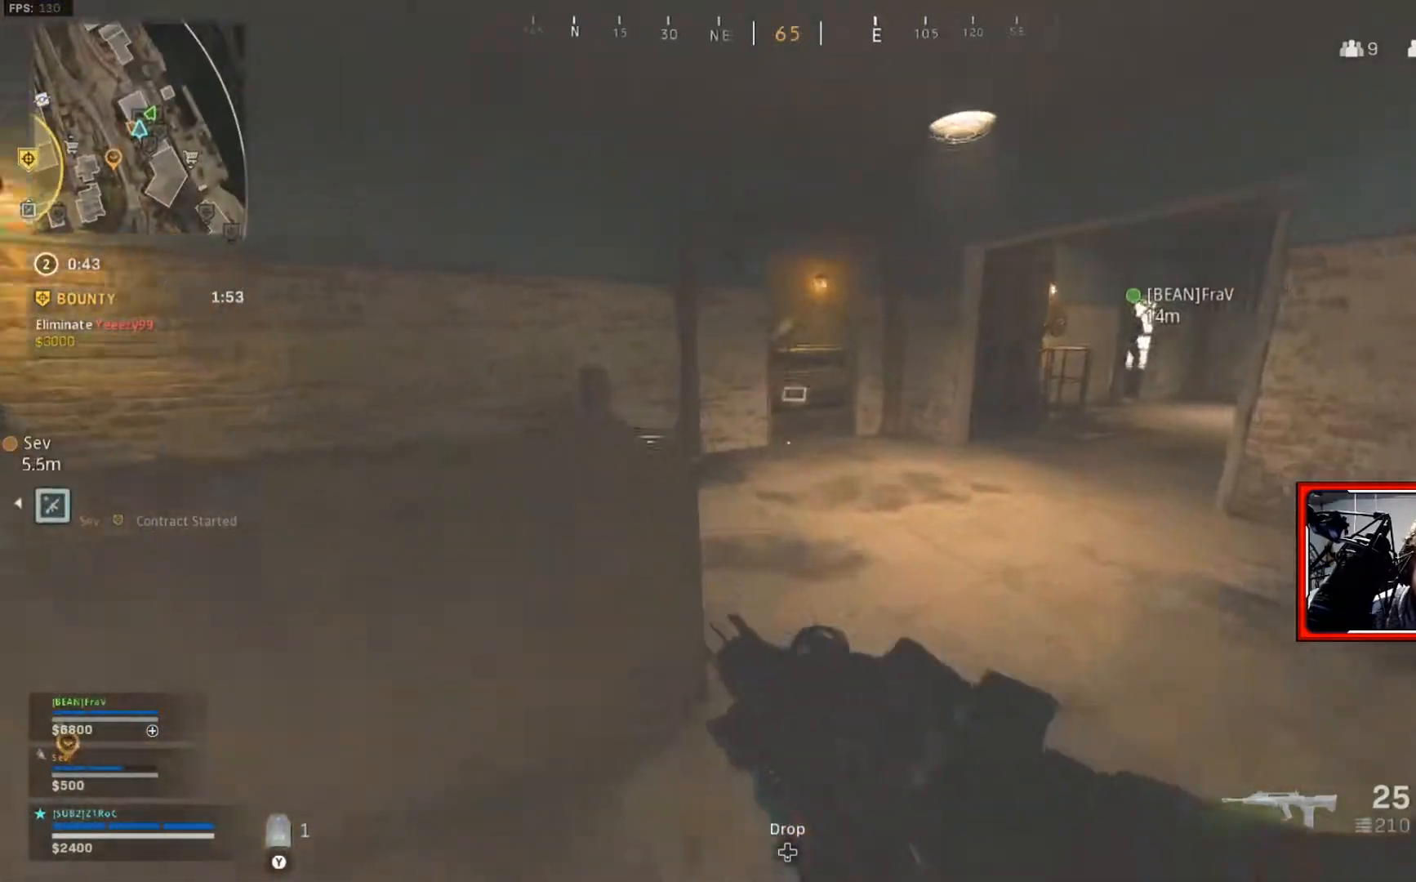
{"buttons": [], "left_stick": "up", "right_stick": "center", "events": [[100, "L3", "up"]]}
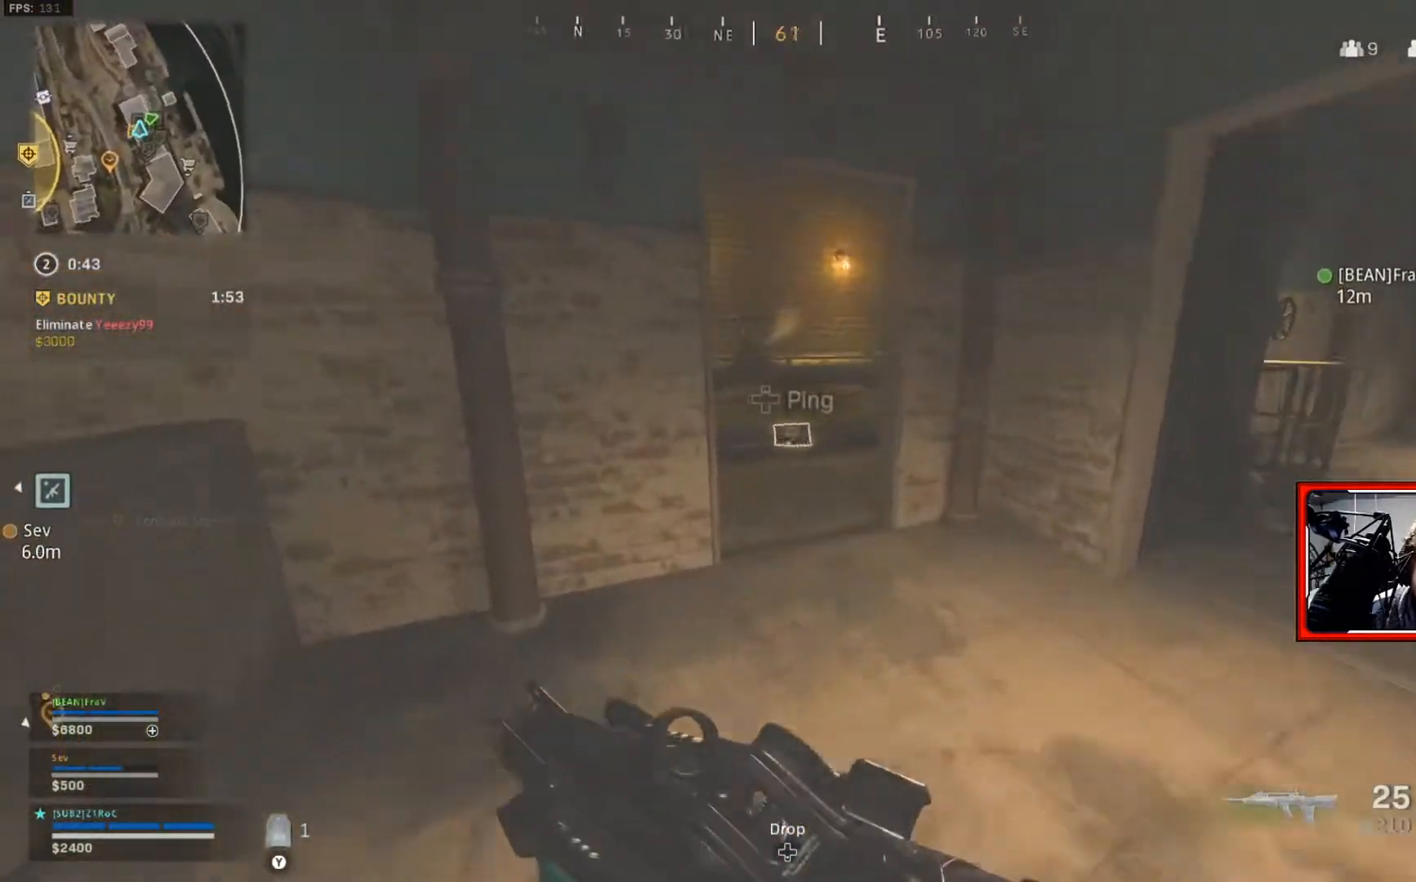
{"buttons": ["L3"], "left_stick": "up", "right_stick": "center", "events": [[117, "left_stick", "up-right"], [134, "right_stick", "right"], [367, "left_stick", "up"], [417, "right_stick", "center"], [451, "L3", "down"]]}
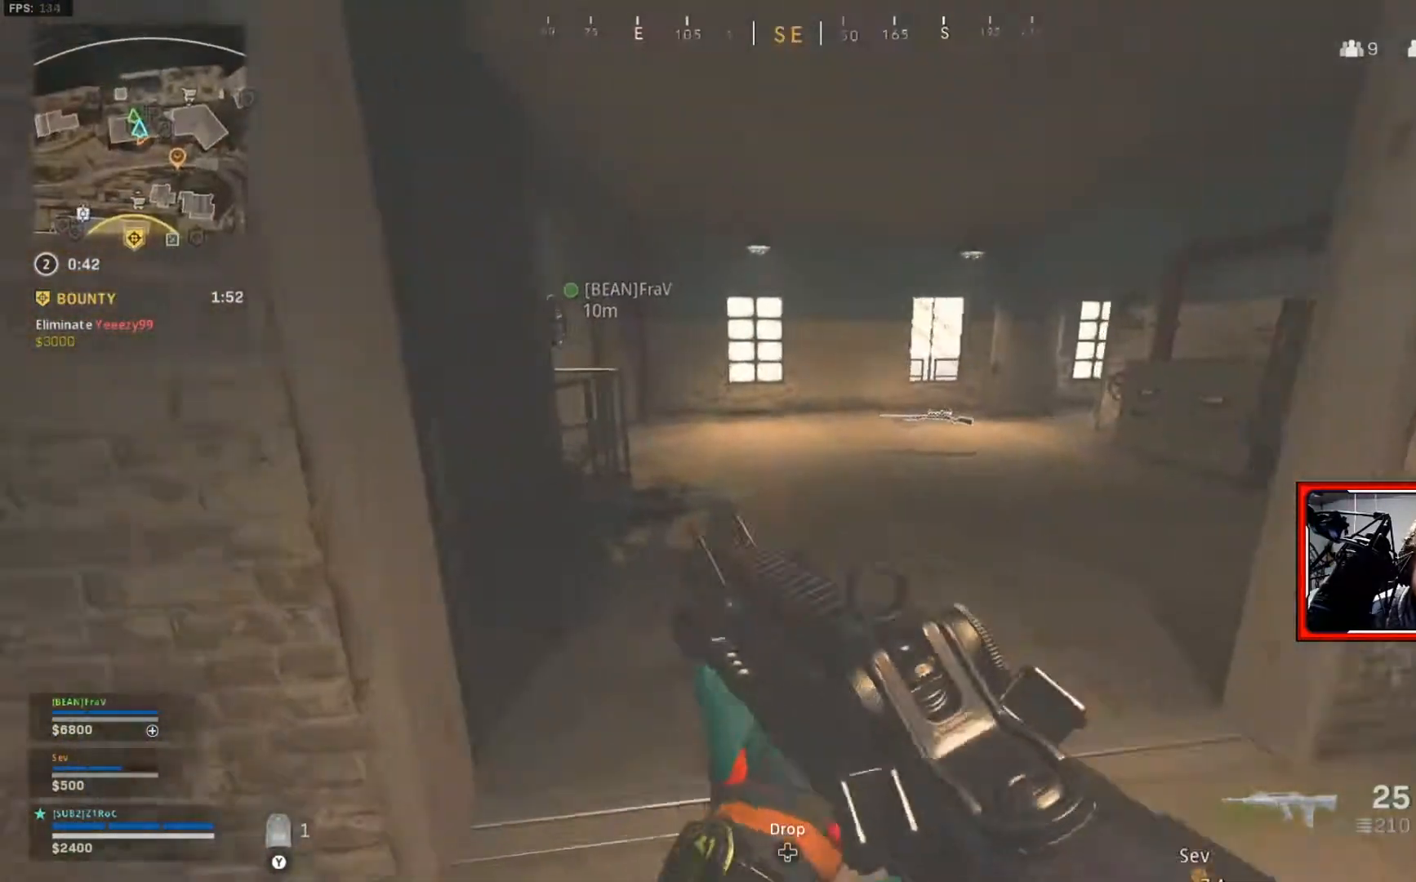
{"buttons": ["L1", "R1"], "left_stick": "up", "right_stick": "center", "events": [[83, "L3", "up"], [384, "L1", "down"], [384, "R1", "down"]]}